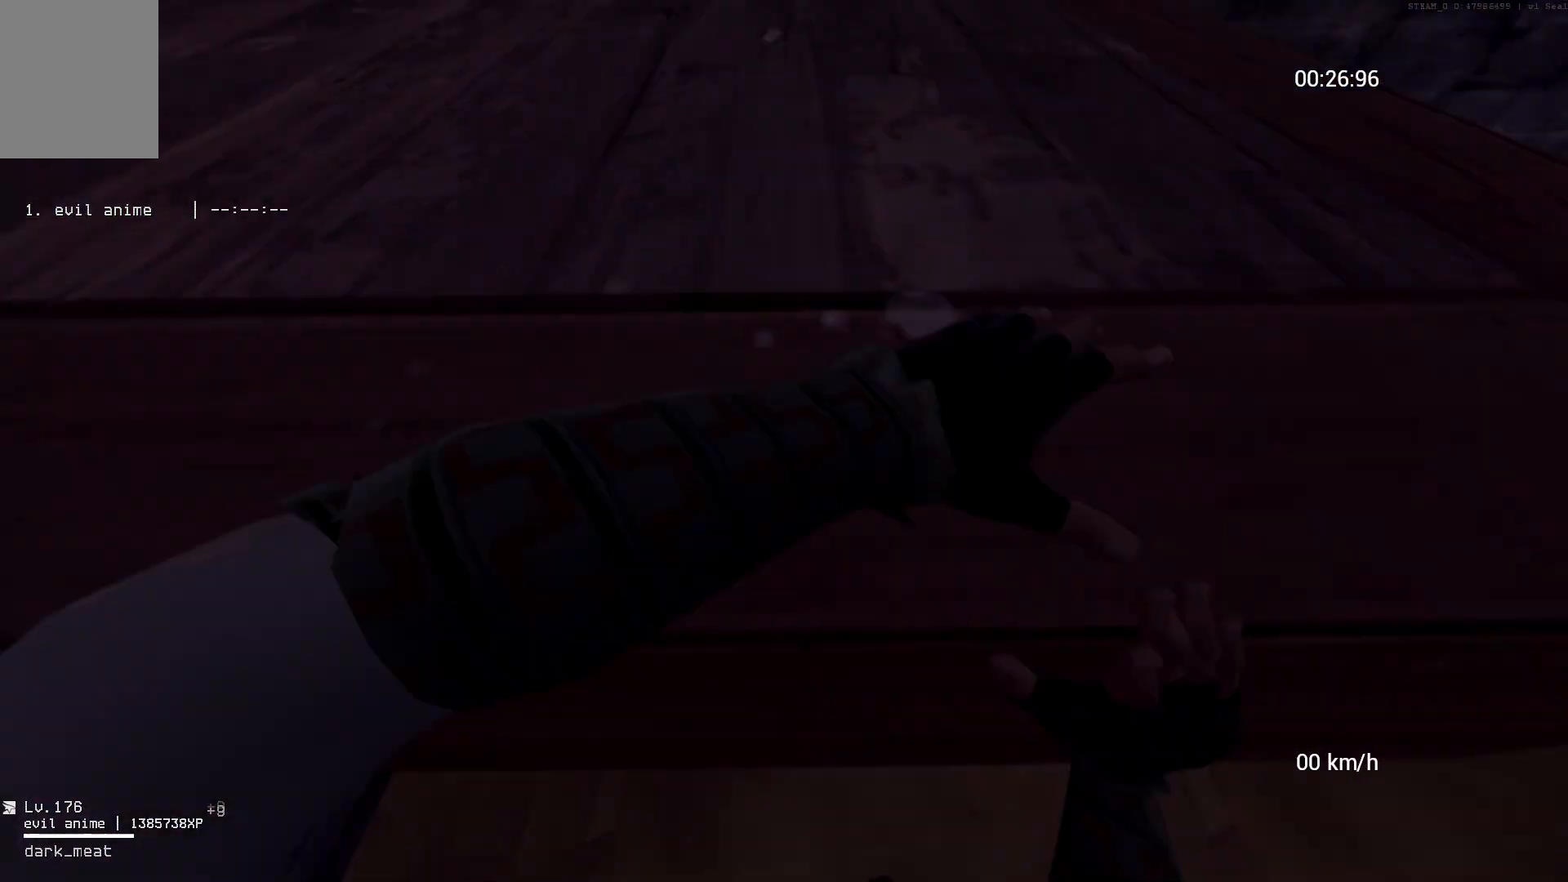
Gameplay with keyboard and mouse; each line is a JSON object with the keys and mouse buttons held at the frame after it. "events" lists presses ("down") and releases ("up") of "a", "ctrl", "d", "s", "shift", "space", "w", "mouse_left" and "mouse_right" between this image and that frame as [ms after this image, input, new state], when the widget could be followed in between. "mouse_left", "mouse_right" = the "left", "right" buttons of the "mouse" list. No other keys are recorded. Mouse movement is not recorded.
{"keys": ["w"], "mouse": [], "events": [[33, "w", "up"], [133, "w", "down"], [217, "w", "up"], [300, "w", "down"], [367, "w", "up"], [450, "w", "down"]]}
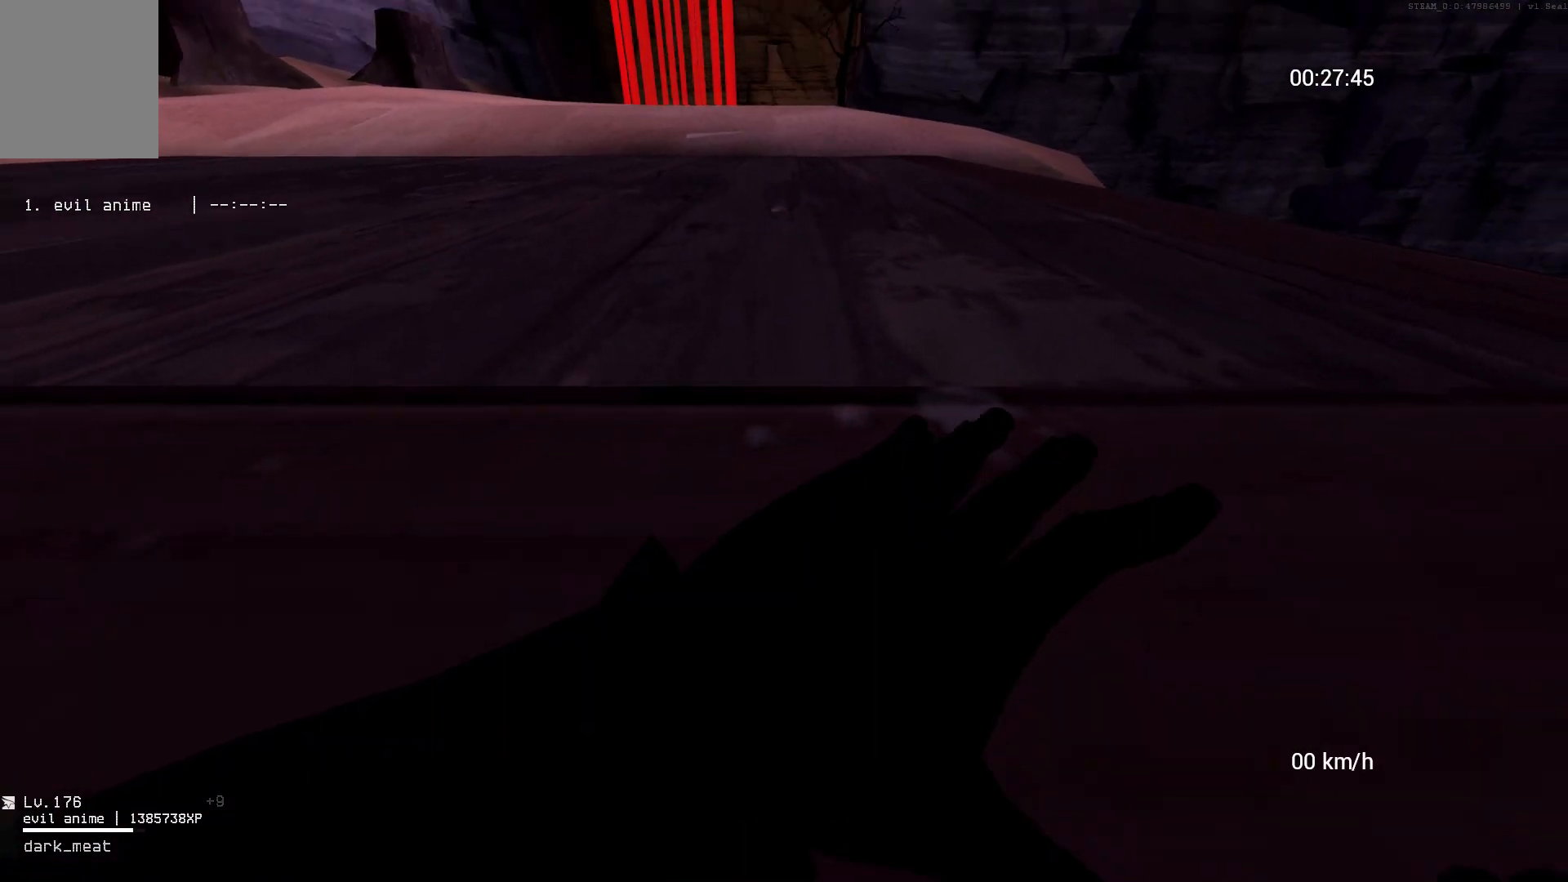
{"keys": ["a", "w"], "mouse": [], "events": [[17, "w", "up"], [100, "w", "down"], [150, "w", "up"], [217, "w", "down"], [400, "a", "down"]]}
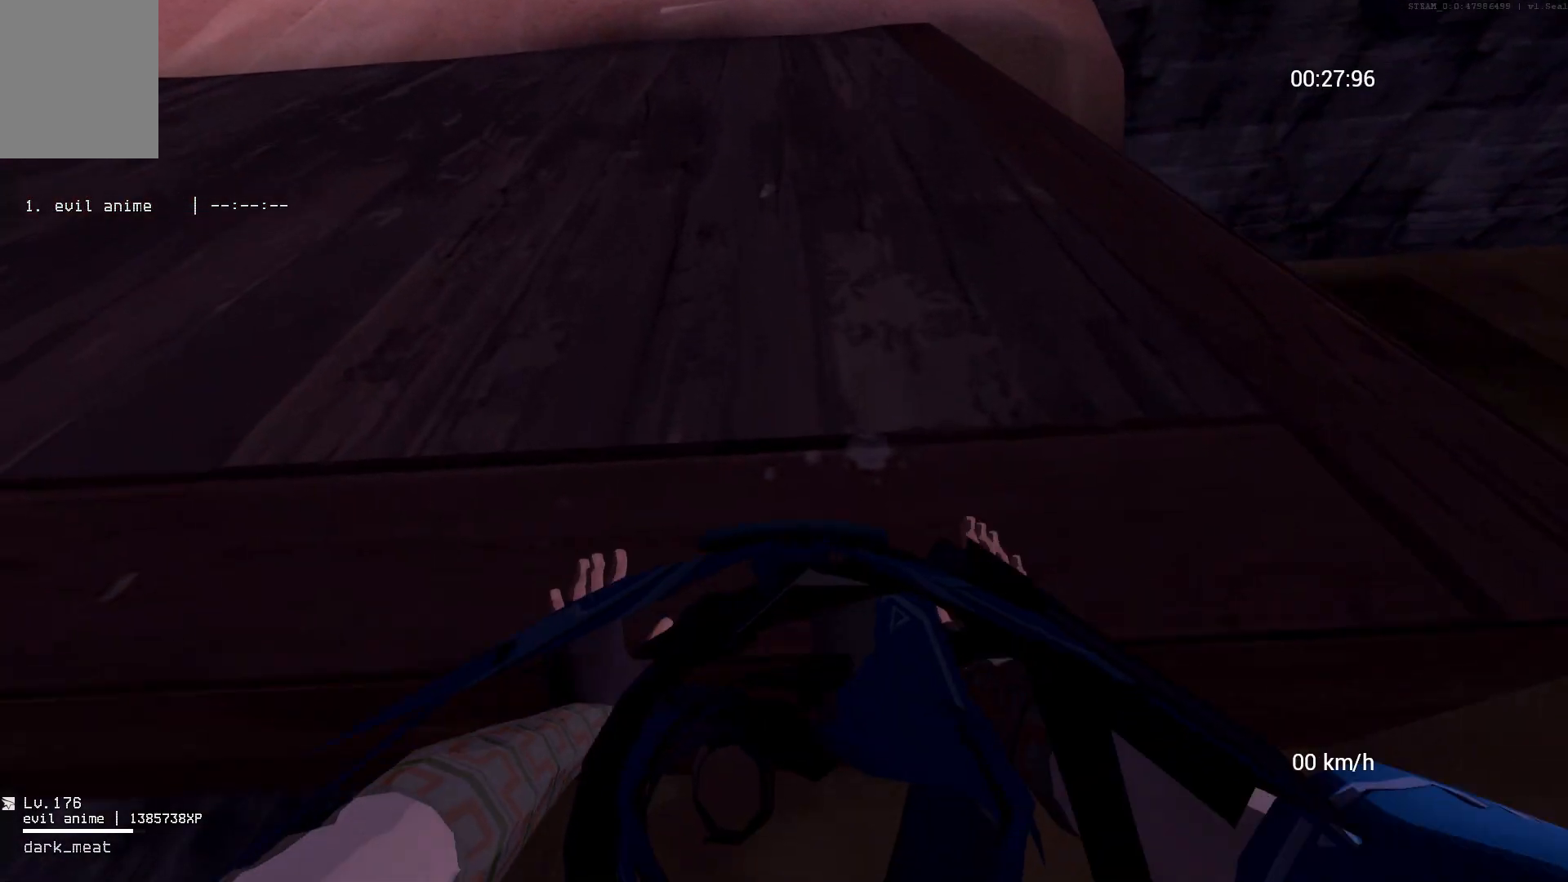
{"keys": ["a"], "mouse": [], "events": [[500, "w", "up"]]}
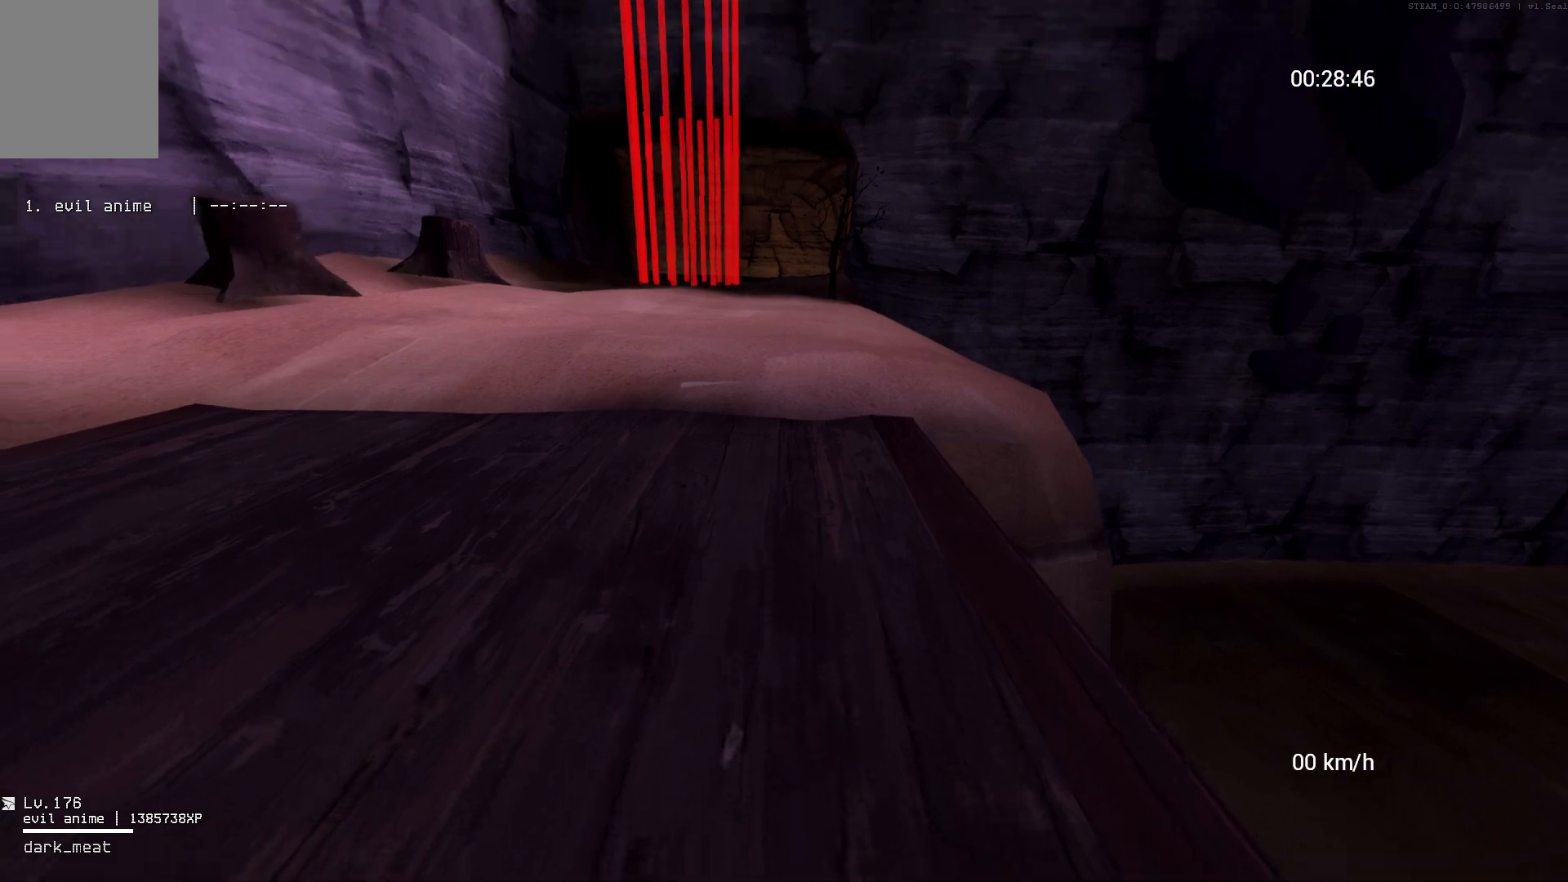
{"keys": ["a"], "mouse": [], "events": [[183, "mouse_right", "down"], [217, "space", "down"], [300, "mouse_right", "up"], [300, "space", "up"]]}
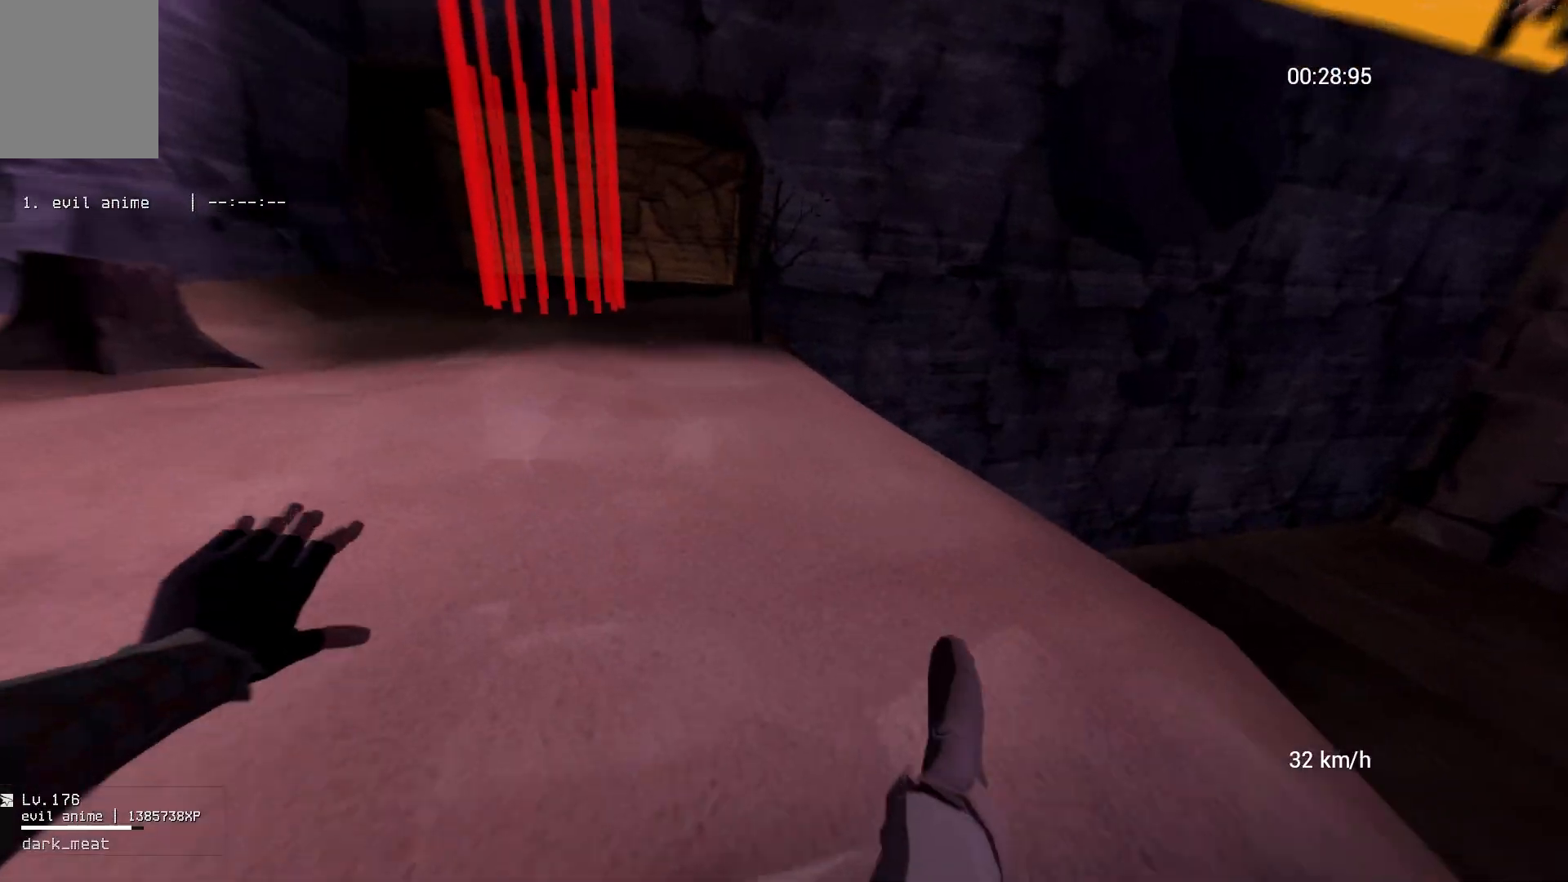
{"keys": ["d", "w"], "mouse": [], "events": [[67, "w", "down"], [150, "a", "up"], [483, "d", "down"]]}
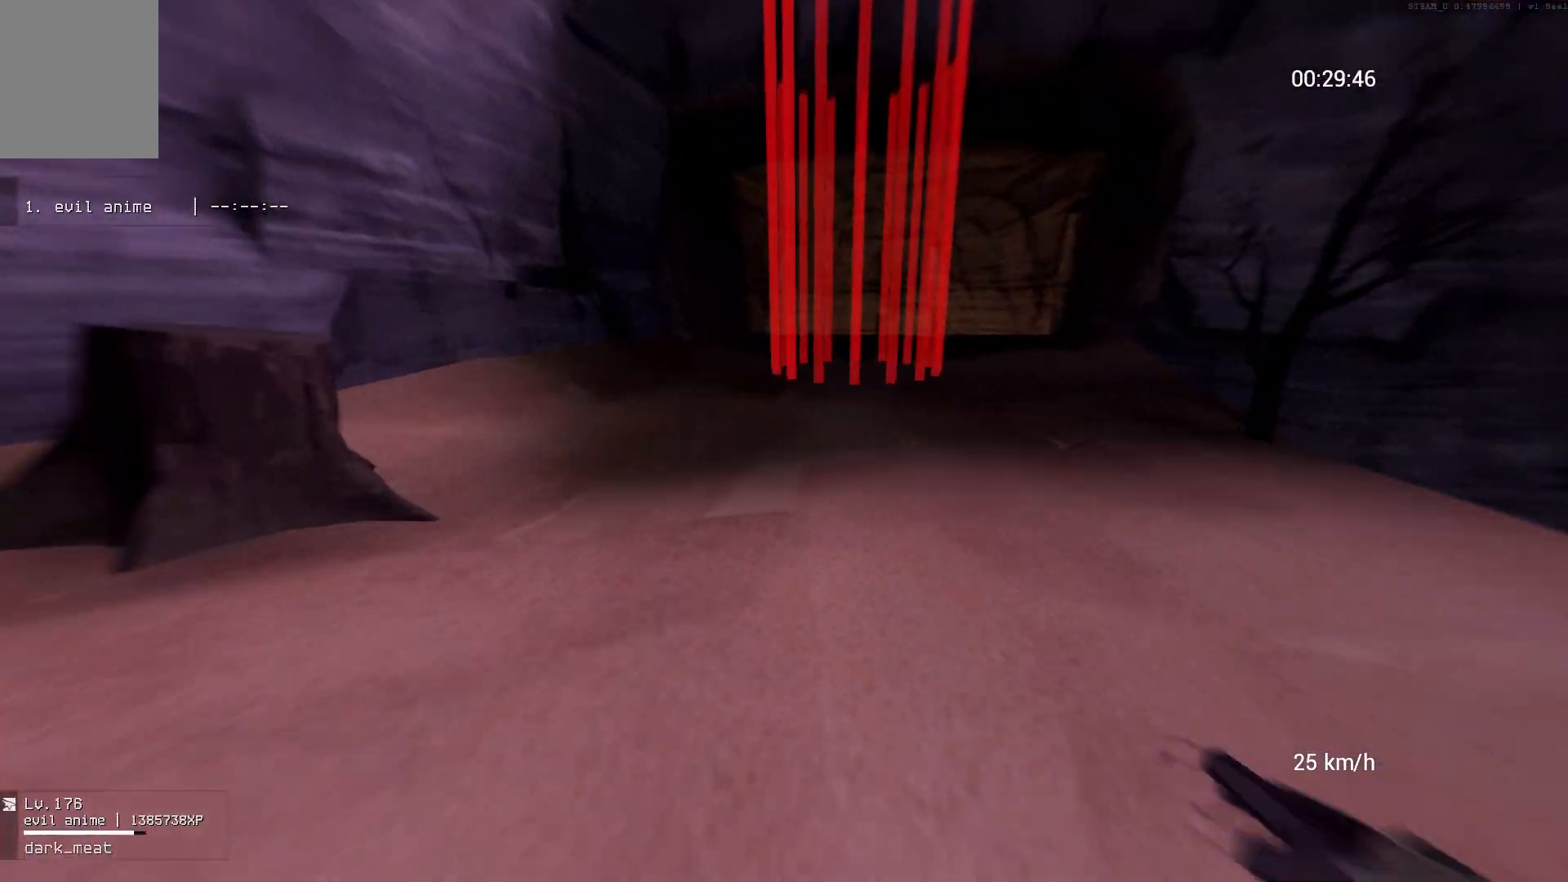
{"keys": ["w"], "mouse": [], "events": [[67, "d", "up"]]}
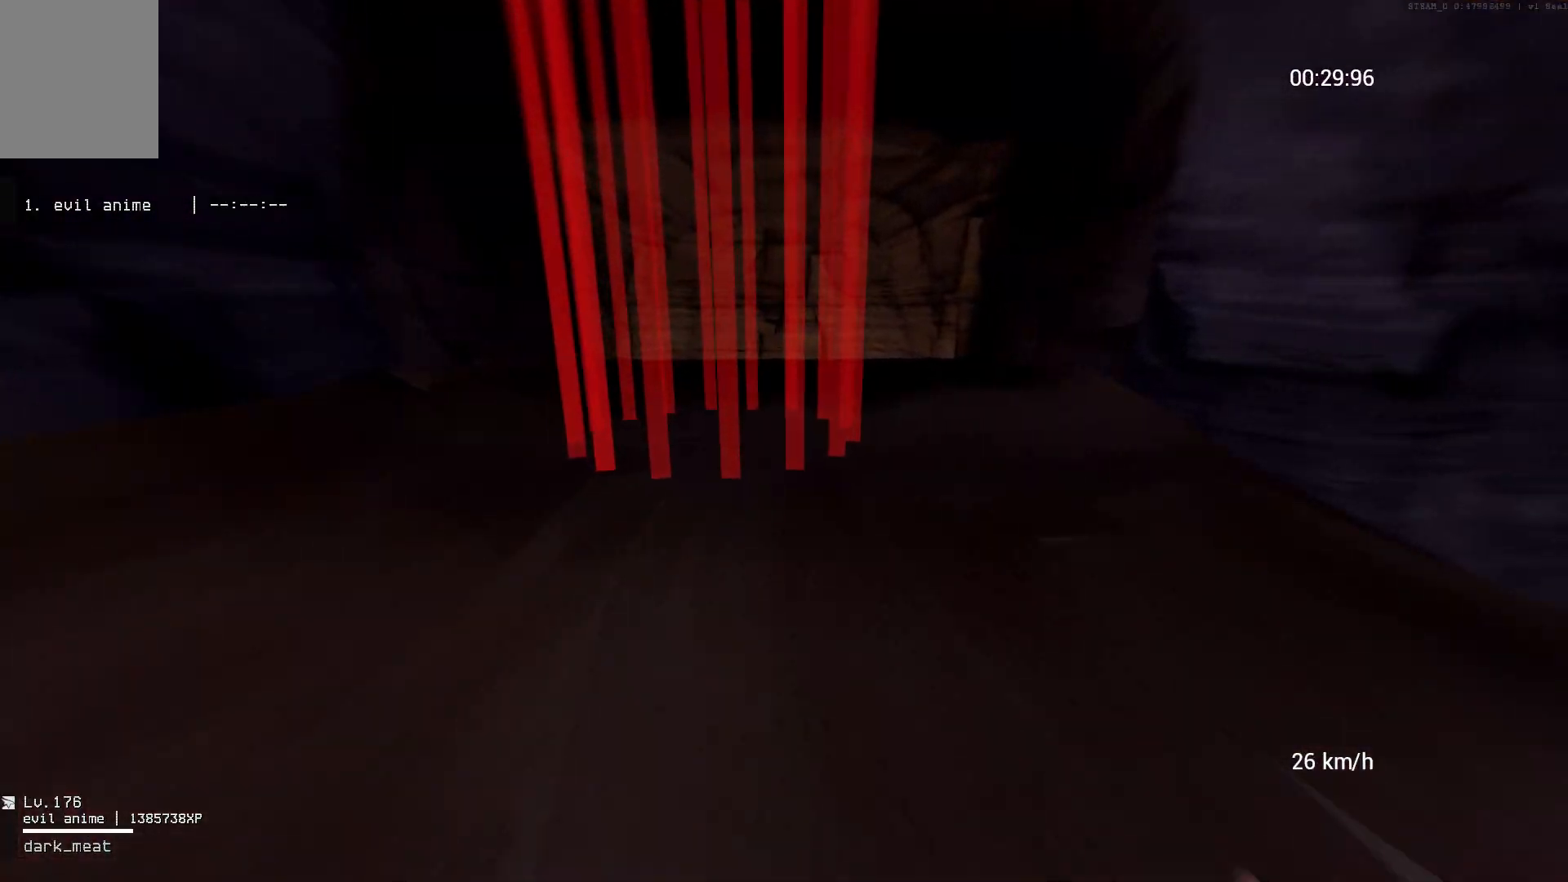
{"keys": ["w"], "mouse": [], "events": []}
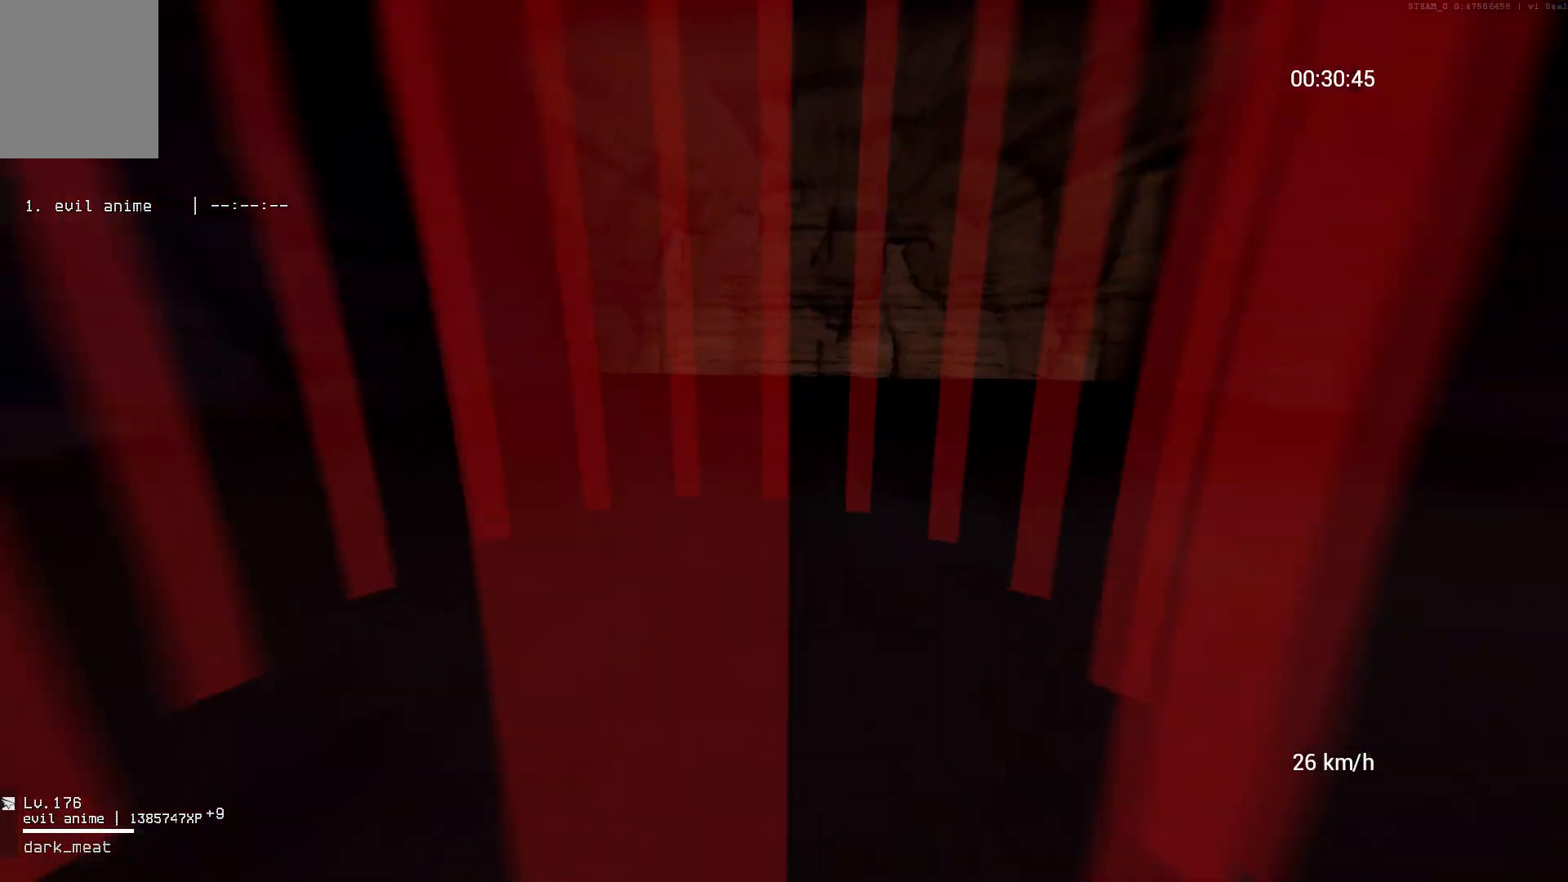
{"keys": ["d", "w"], "mouse": [], "events": [[17, "d", "down"], [167, "space", "down"], [333, "space", "up"]]}
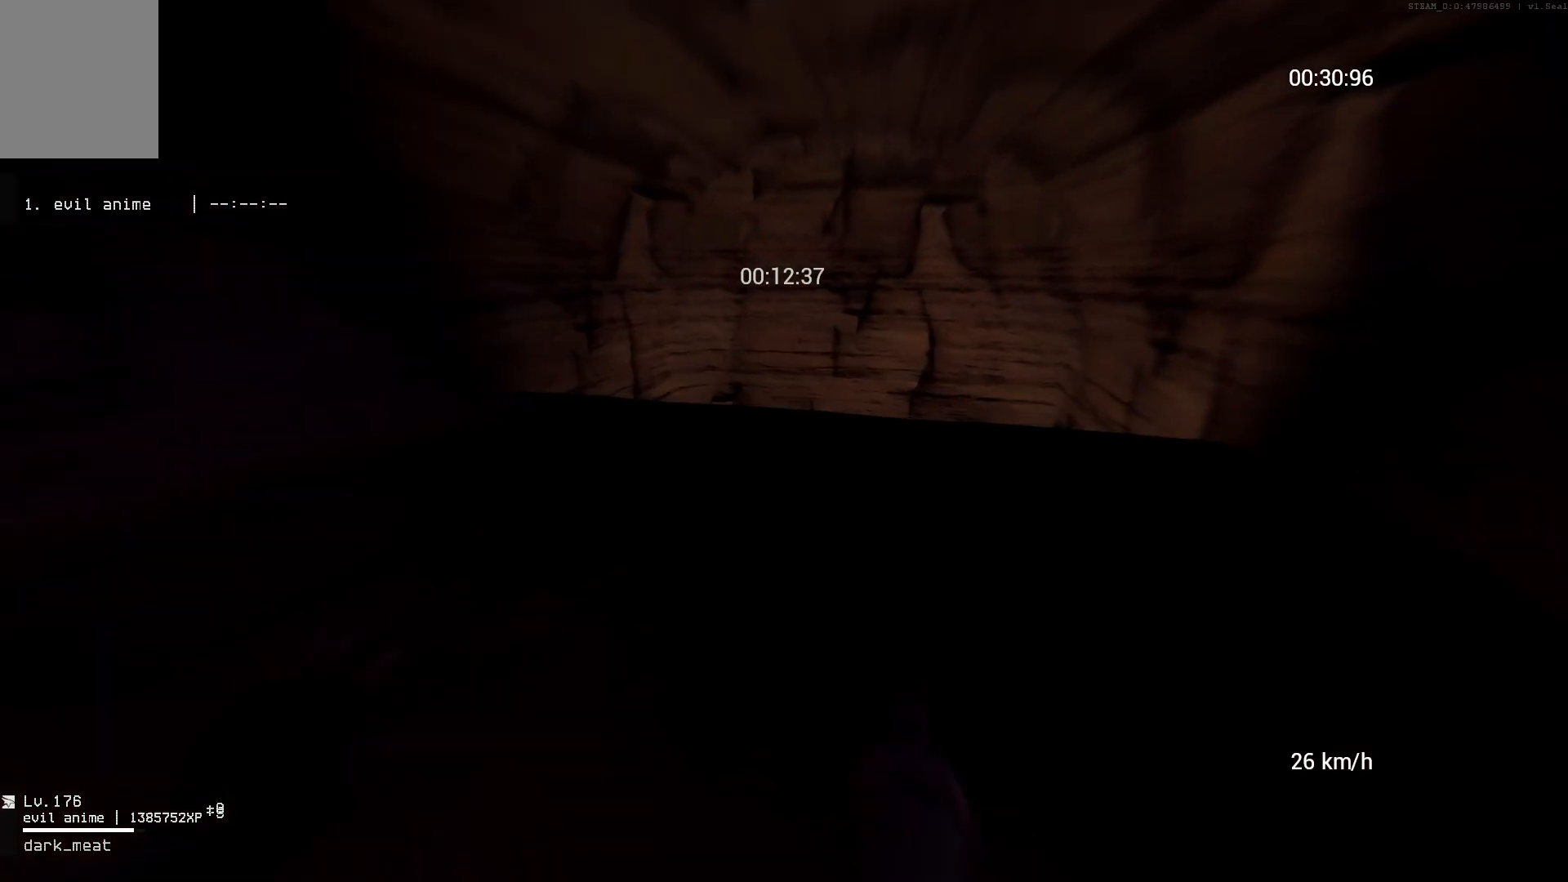
{"keys": ["d", "w"], "mouse": [], "events": []}
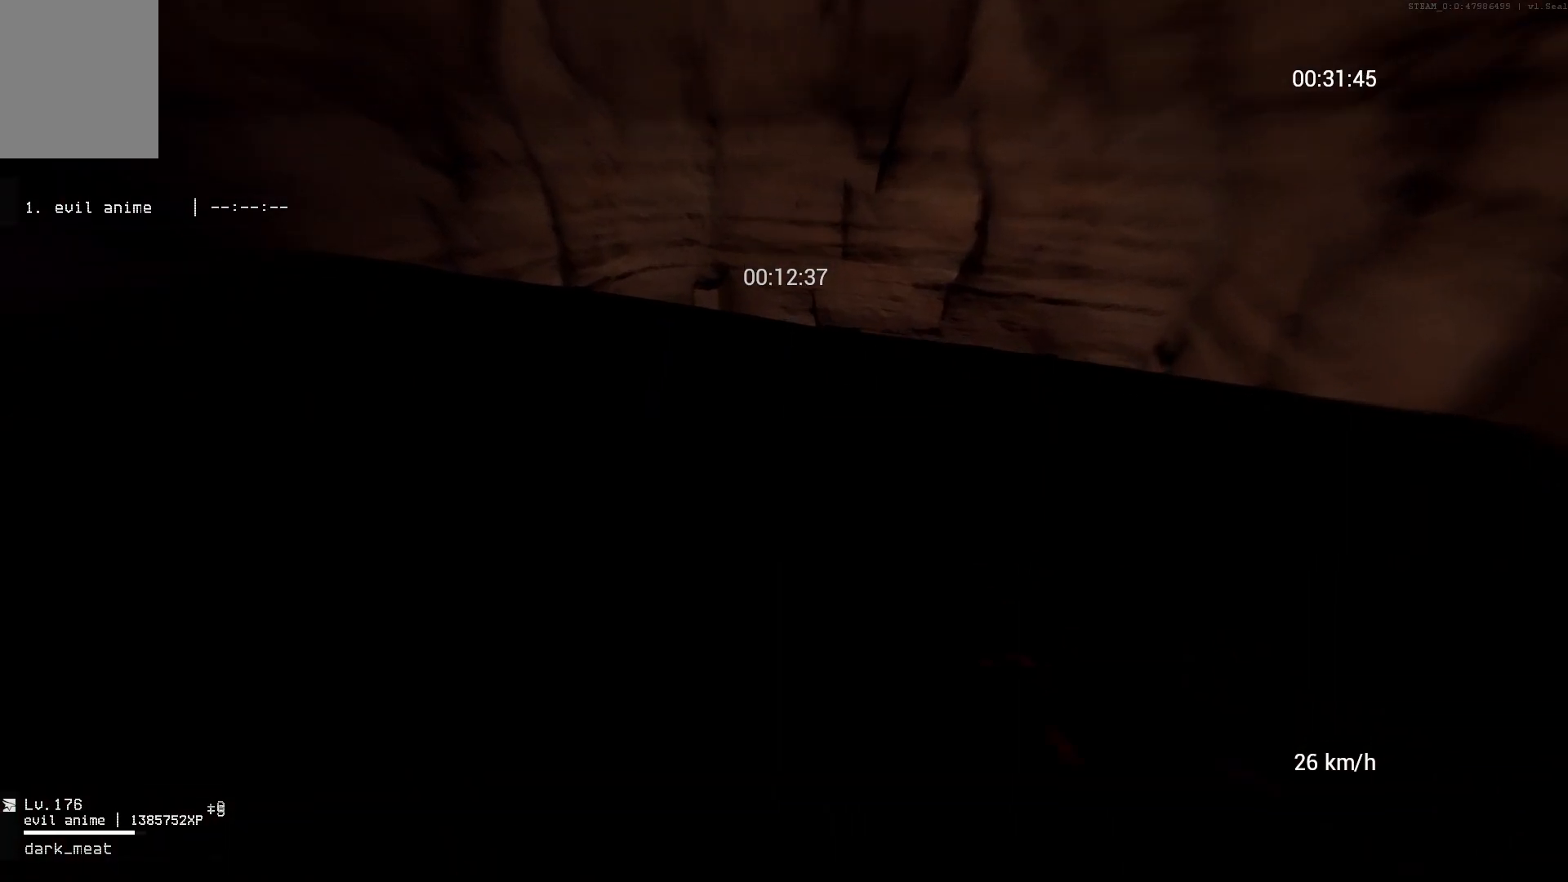
{"keys": ["d"], "mouse": [], "events": [[317, "w", "up"]]}
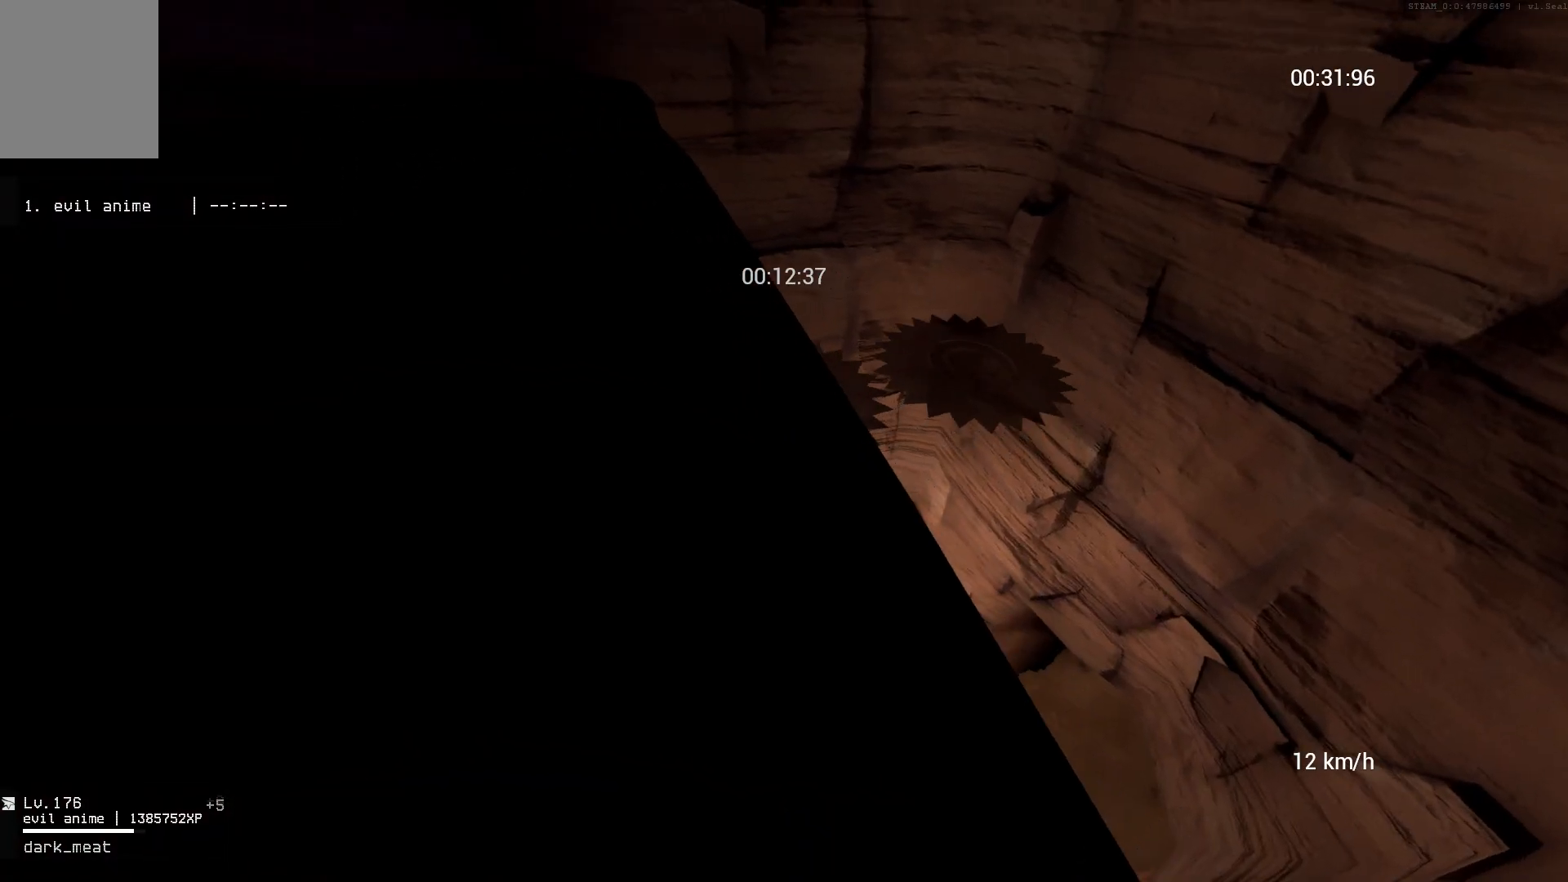
{"keys": [], "mouse": [], "events": [[17, "d", "up"]]}
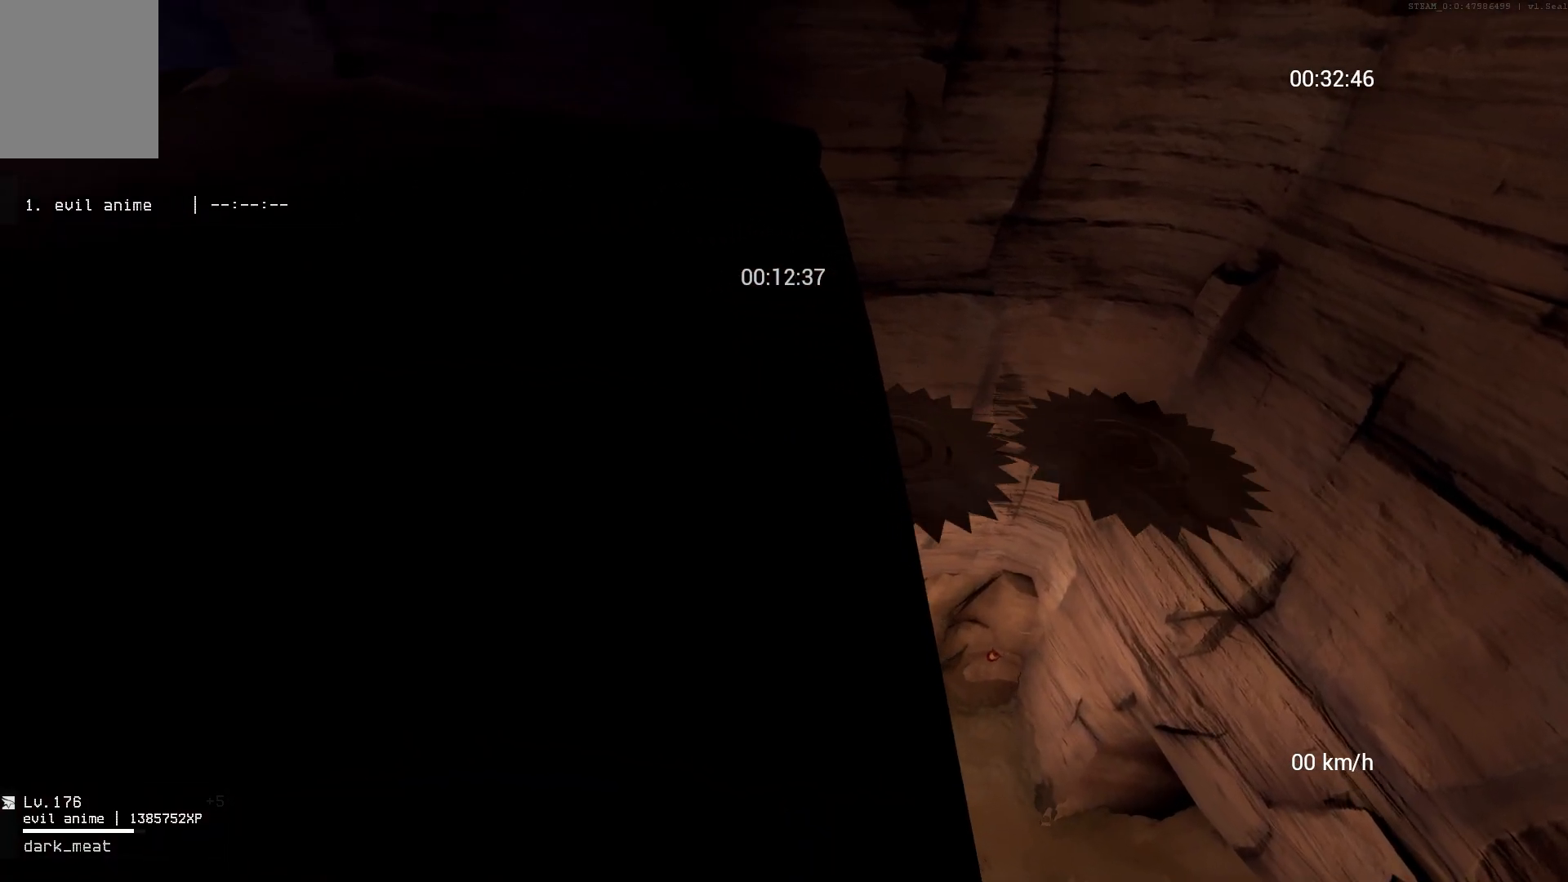
{"keys": ["d"], "mouse": ["right"], "events": [[250, "d", "down"], [467, "mouse_right", "down"]]}
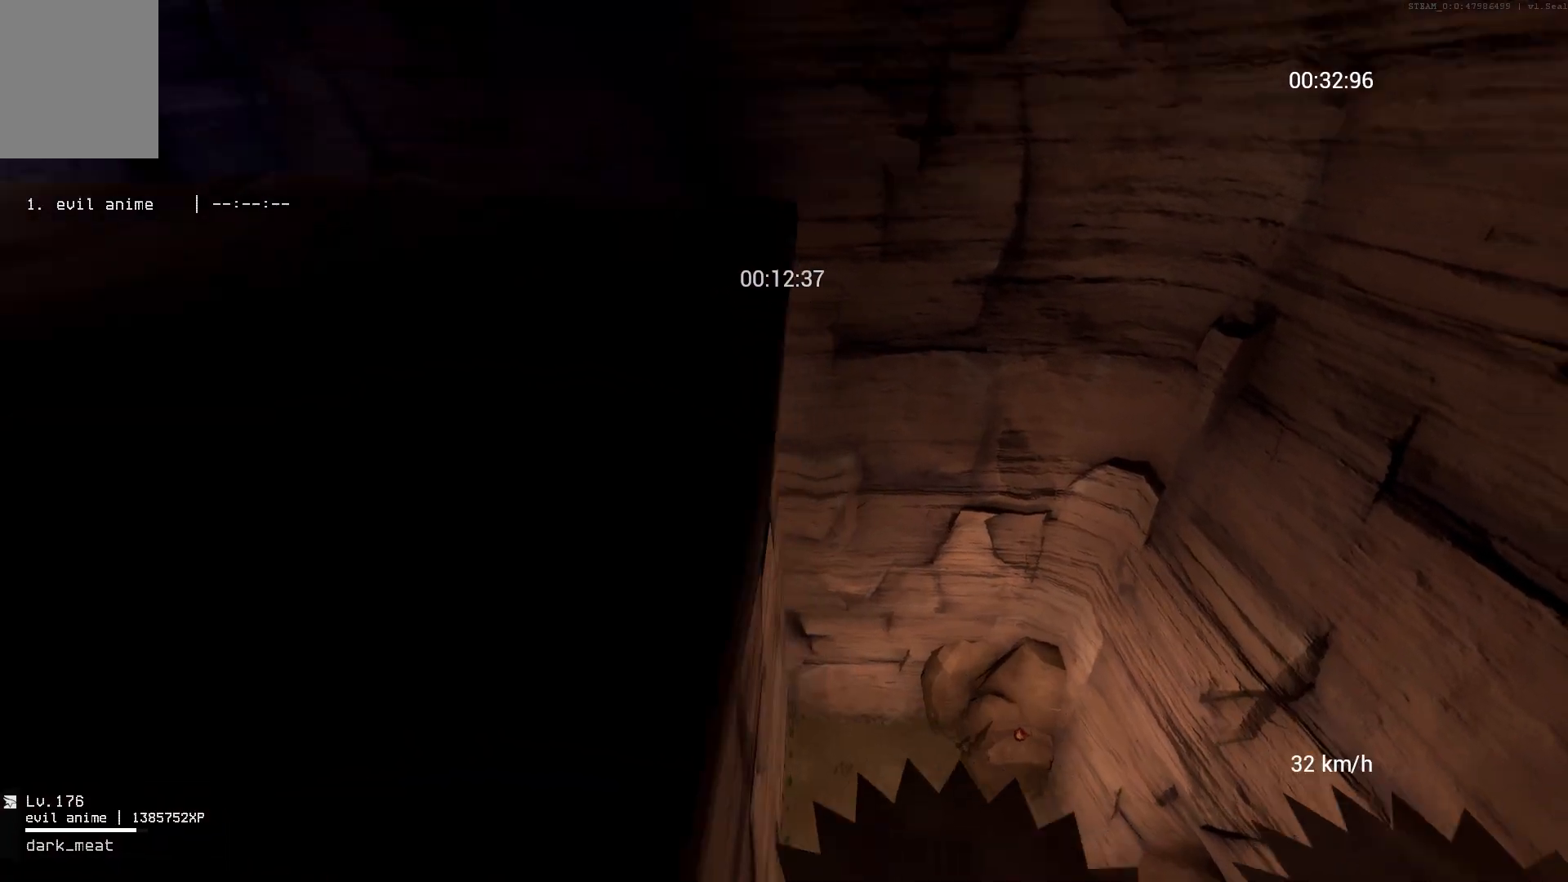
{"keys": [], "mouse": [], "events": [[100, "d", "up"], [117, "mouse_right", "up"]]}
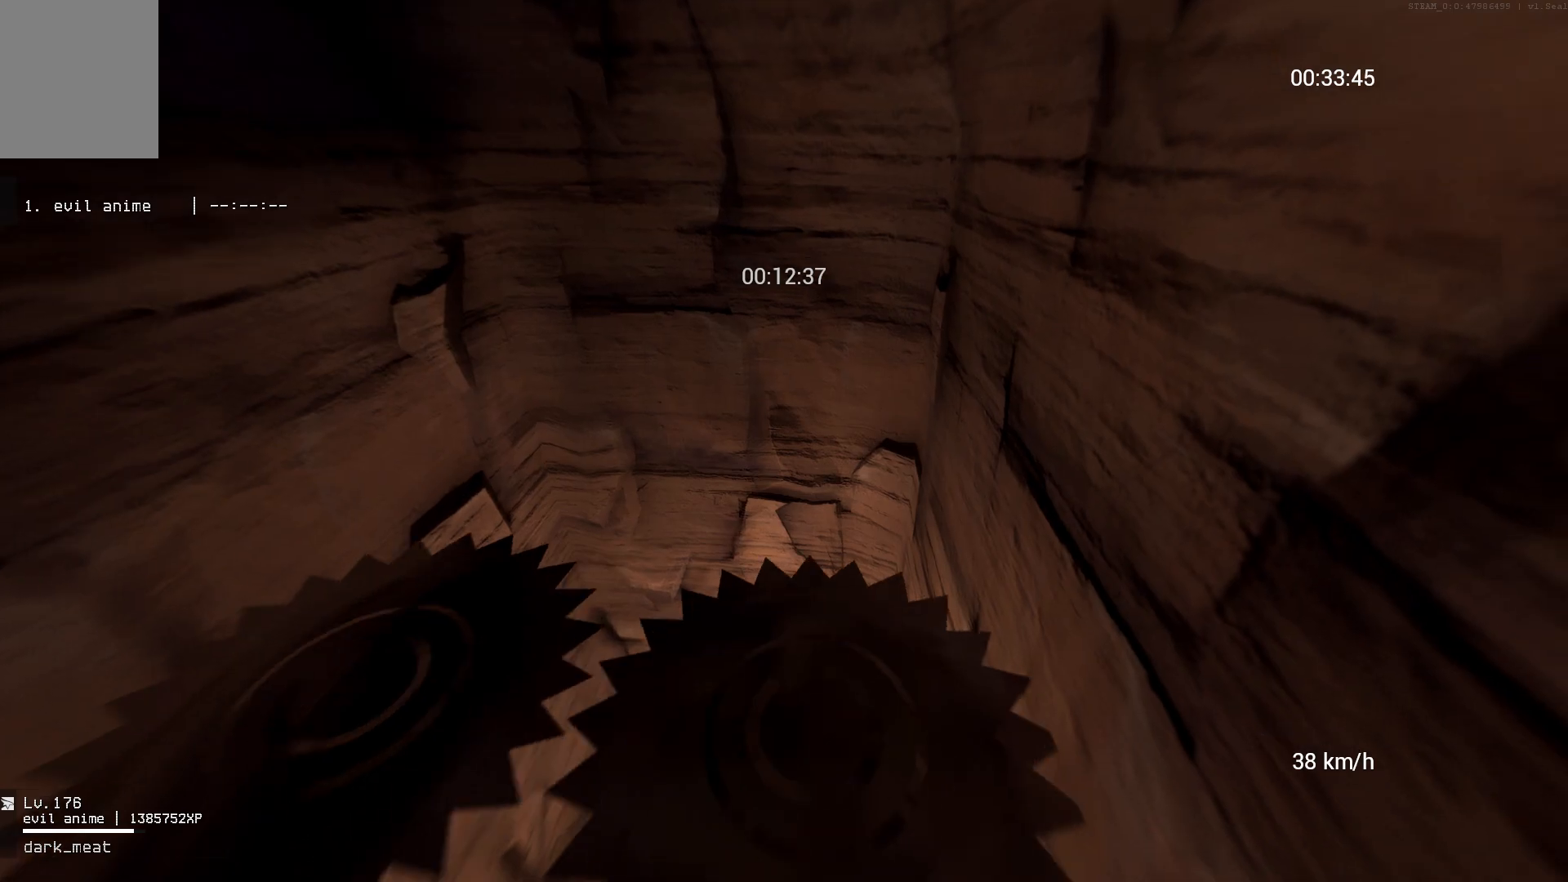
{"keys": ["d"], "mouse": [], "events": [[33, "w", "down"], [117, "d", "down"], [367, "w", "up"]]}
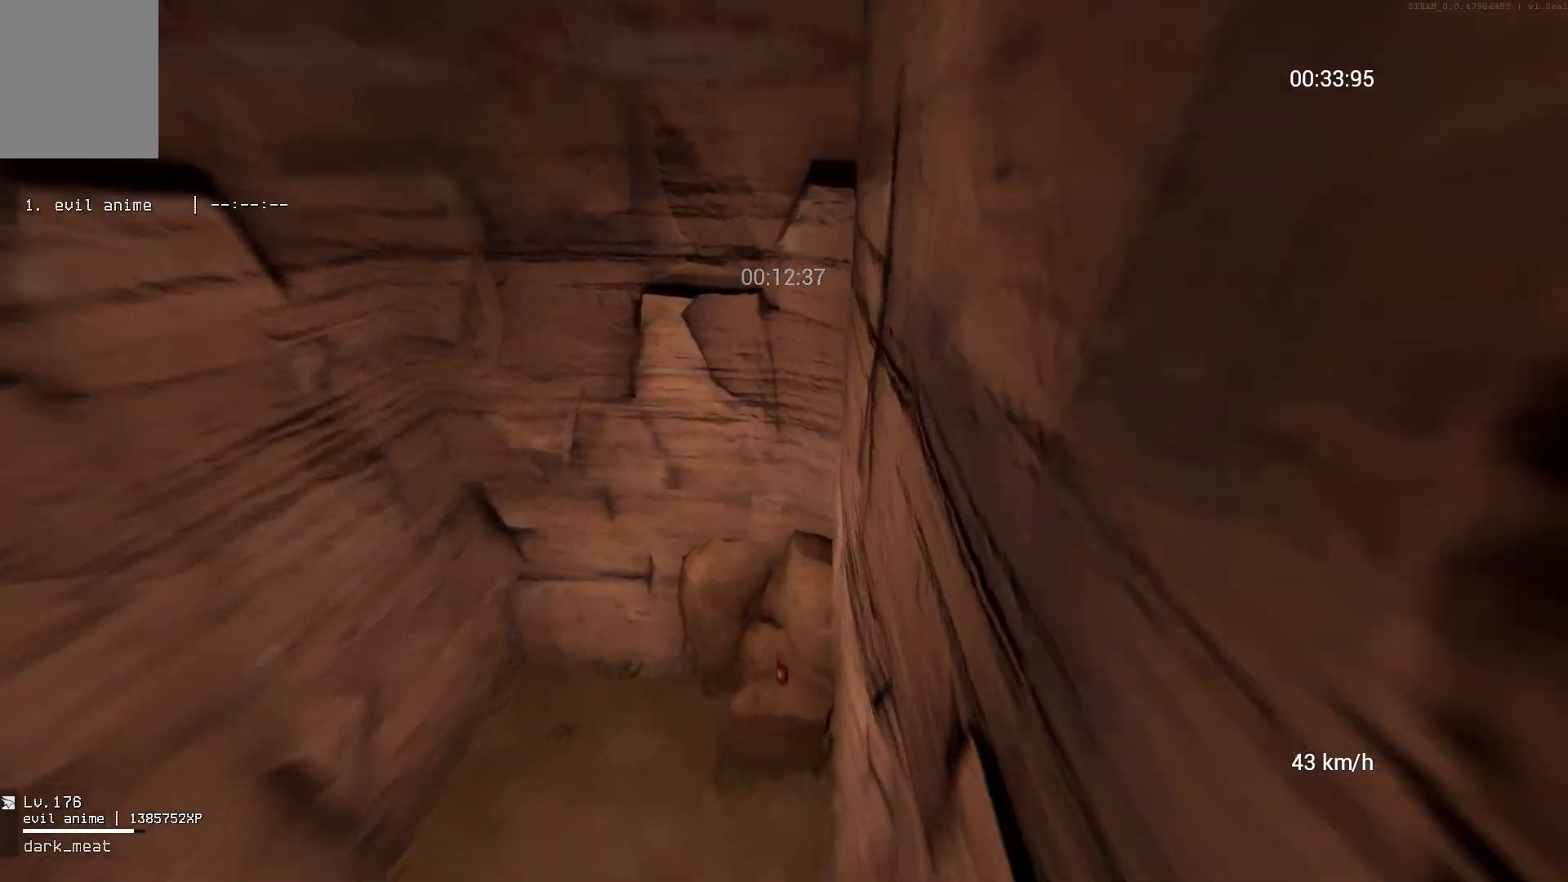
{"keys": ["d"], "mouse": [], "events": []}
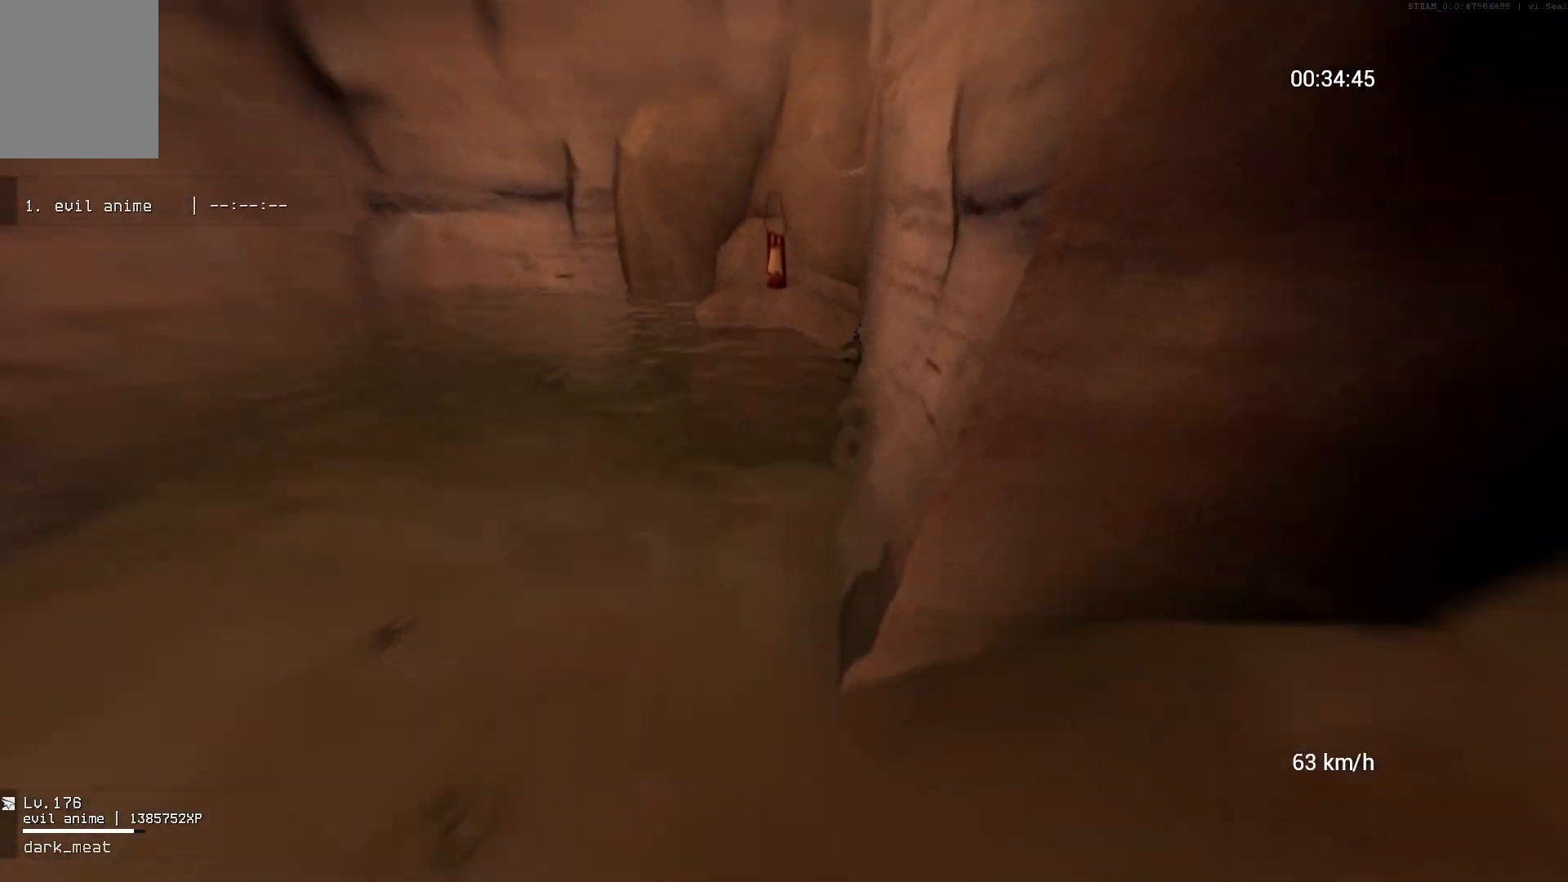
{"keys": ["w"], "mouse": [], "events": [[183, "mouse_right", "down"], [267, "w", "down"], [367, "d", "up"], [383, "mouse_right", "up"]]}
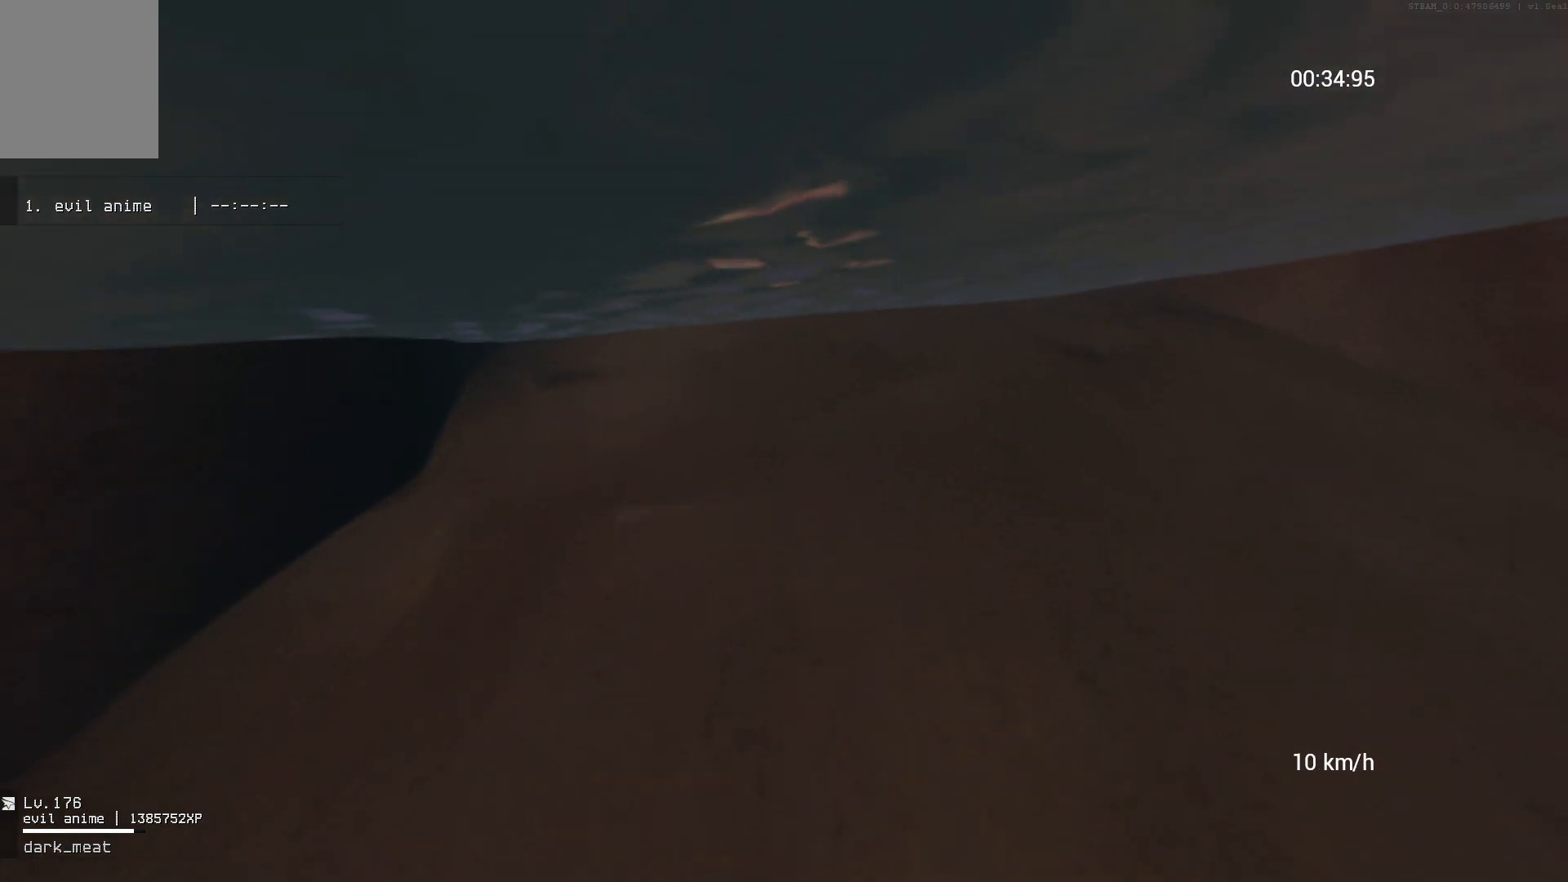
{"keys": ["w"], "mouse": [], "events": [[83, "d", "down"], [117, "w", "up"], [133, "mouse_right", "down"], [217, "w", "down"], [267, "d", "up"], [267, "mouse_right", "up"]]}
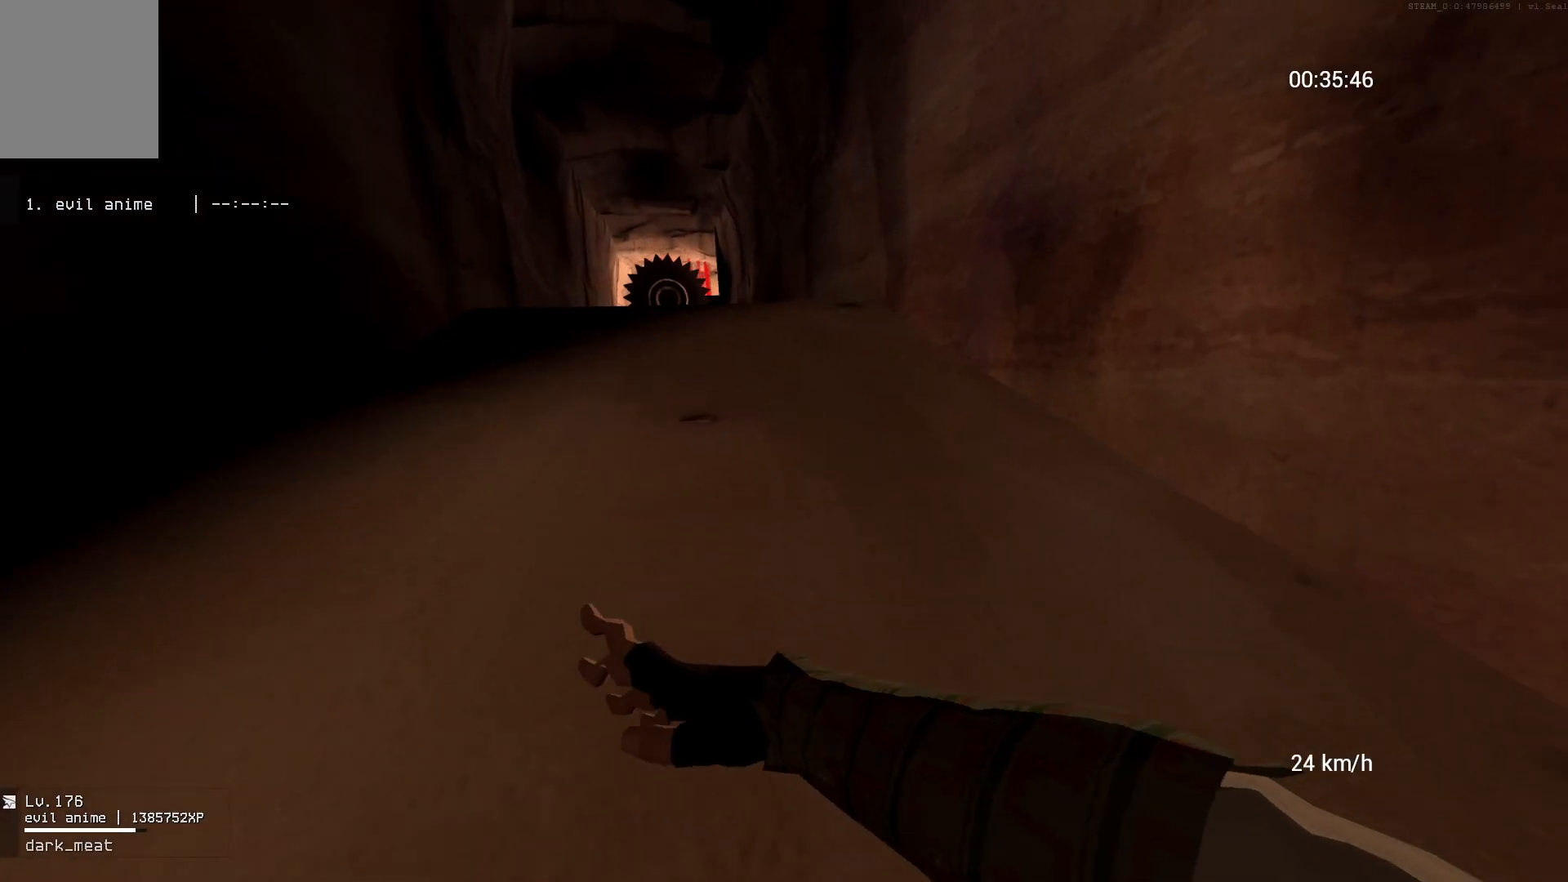
{"keys": ["w"], "mouse": [], "events": [[233, "a", "down"], [333, "a", "up"]]}
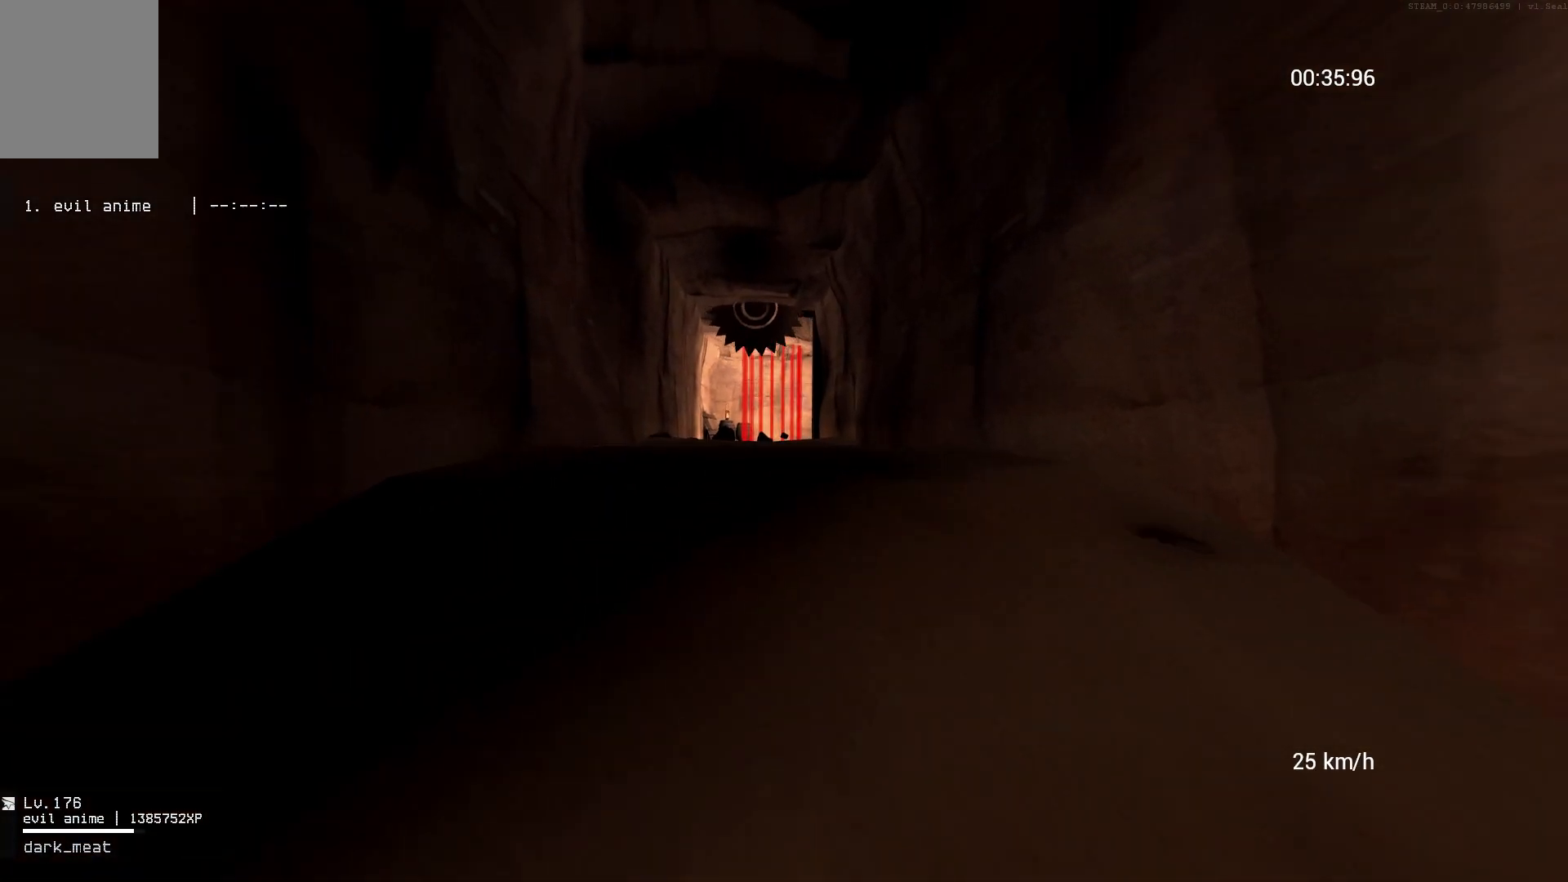
{"keys": ["w"], "mouse": [], "events": [[167, "d", "down"], [267, "d", "up"]]}
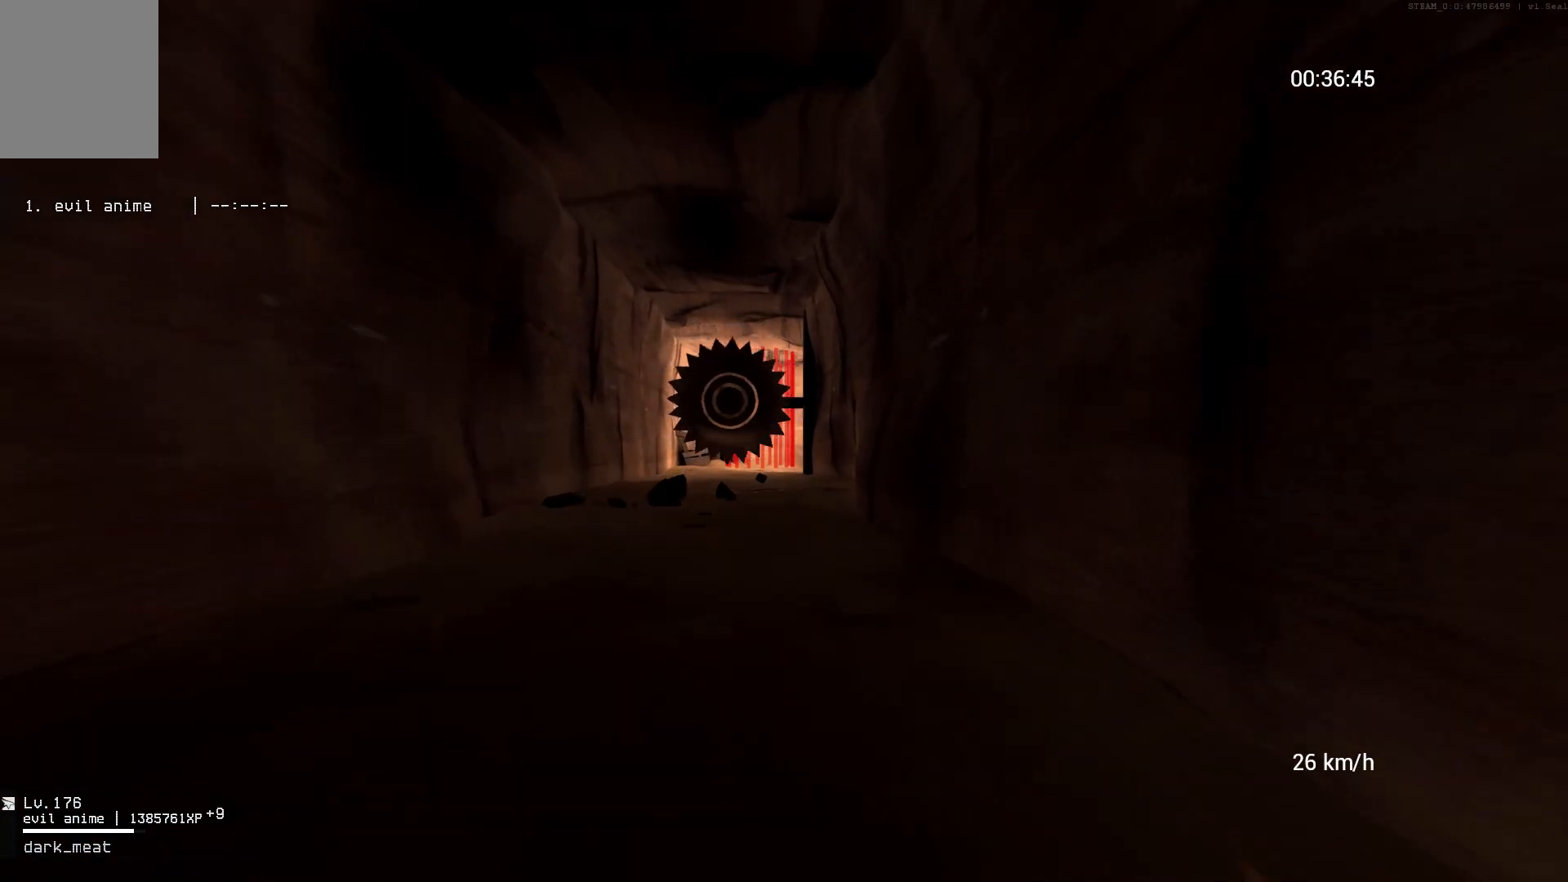
{"keys": ["w"], "mouse": [], "events": [[433, "d", "down"], [483, "d", "up"]]}
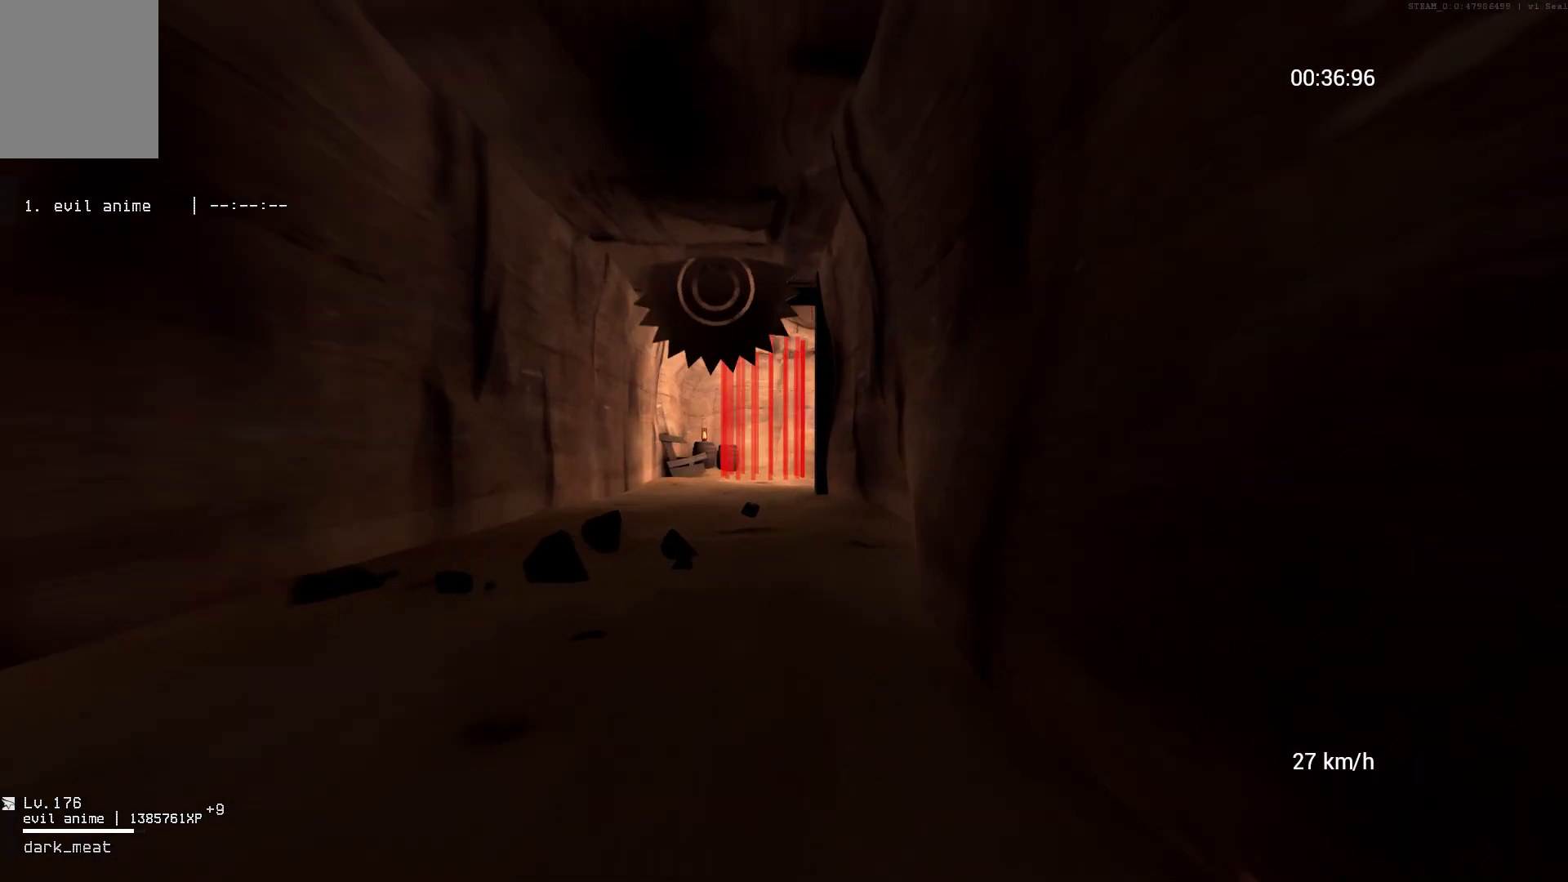
{"keys": ["w"], "mouse": [], "events": []}
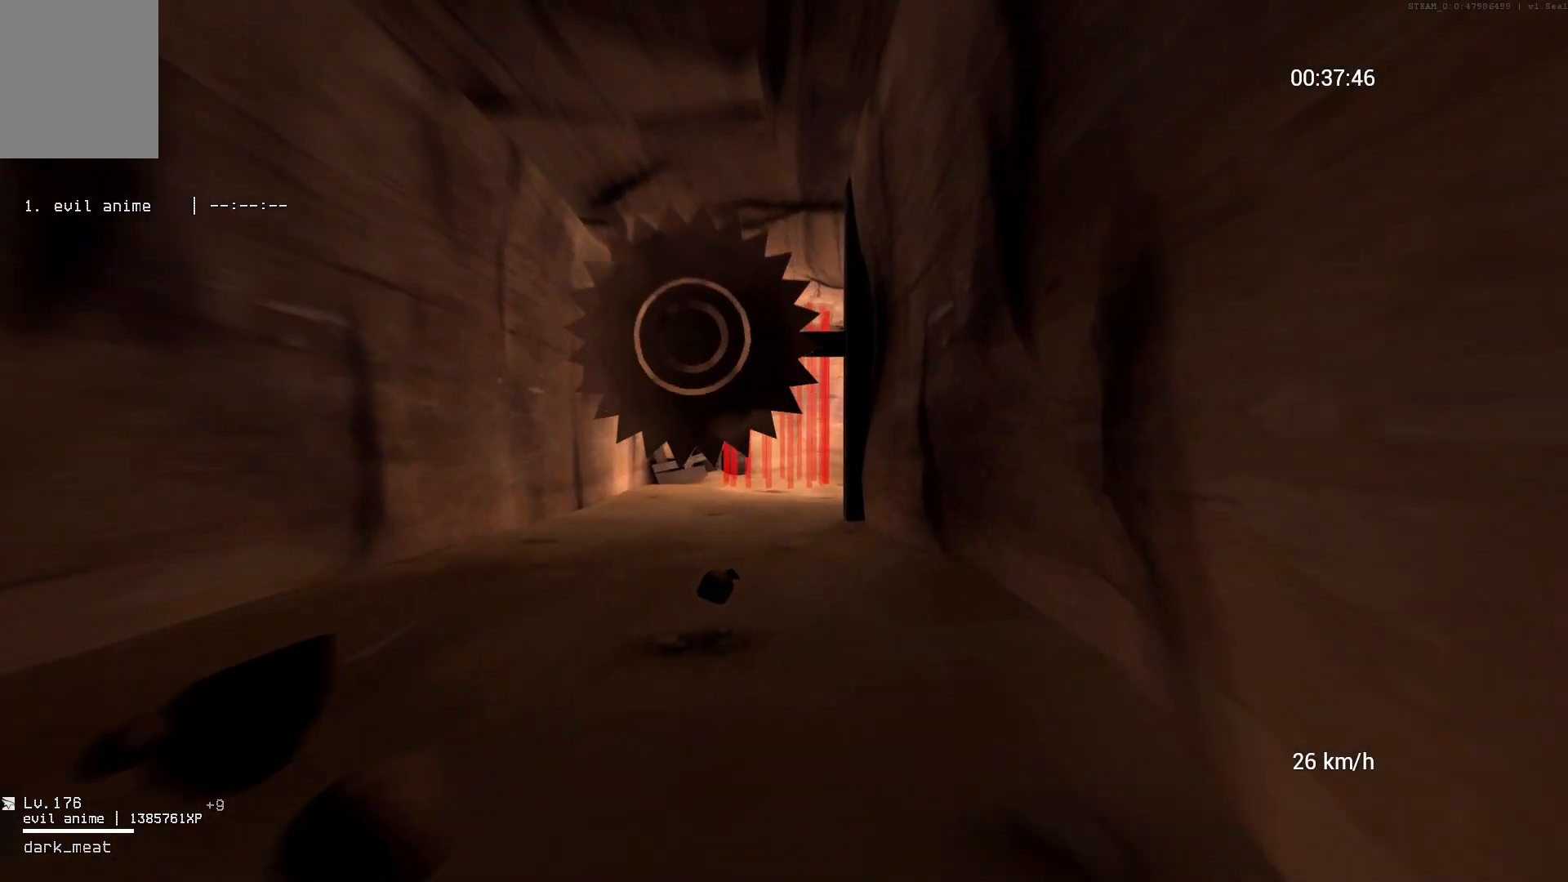
{"keys": ["w"], "mouse": [], "events": [[67, "d", "down"], [117, "d", "up"]]}
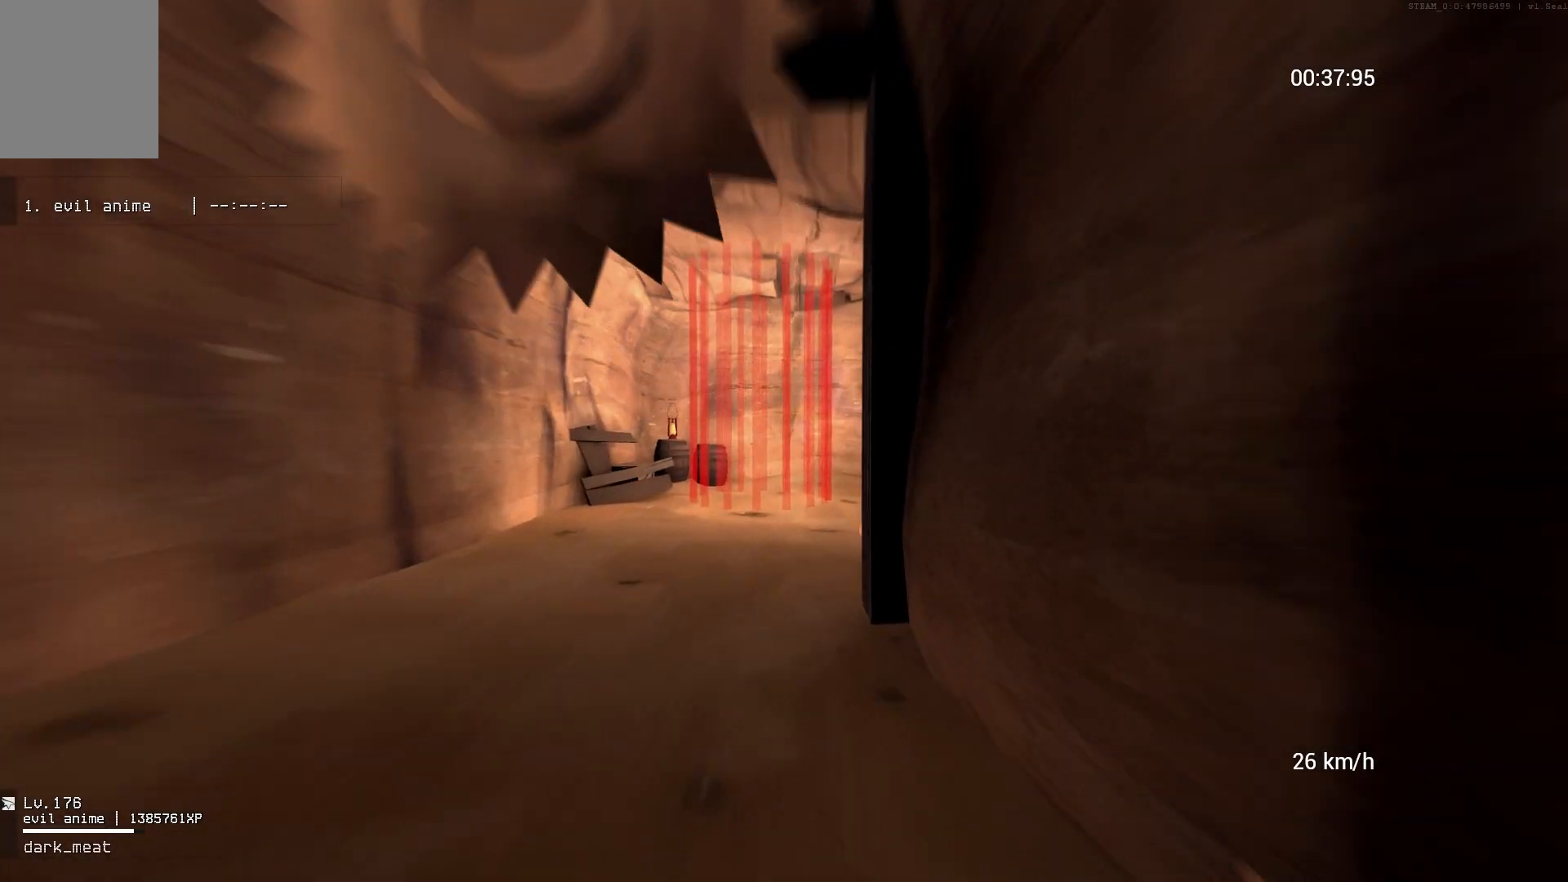
{"keys": ["ctrl", "w"], "mouse": [], "events": [[83, "ctrl", "down"]]}
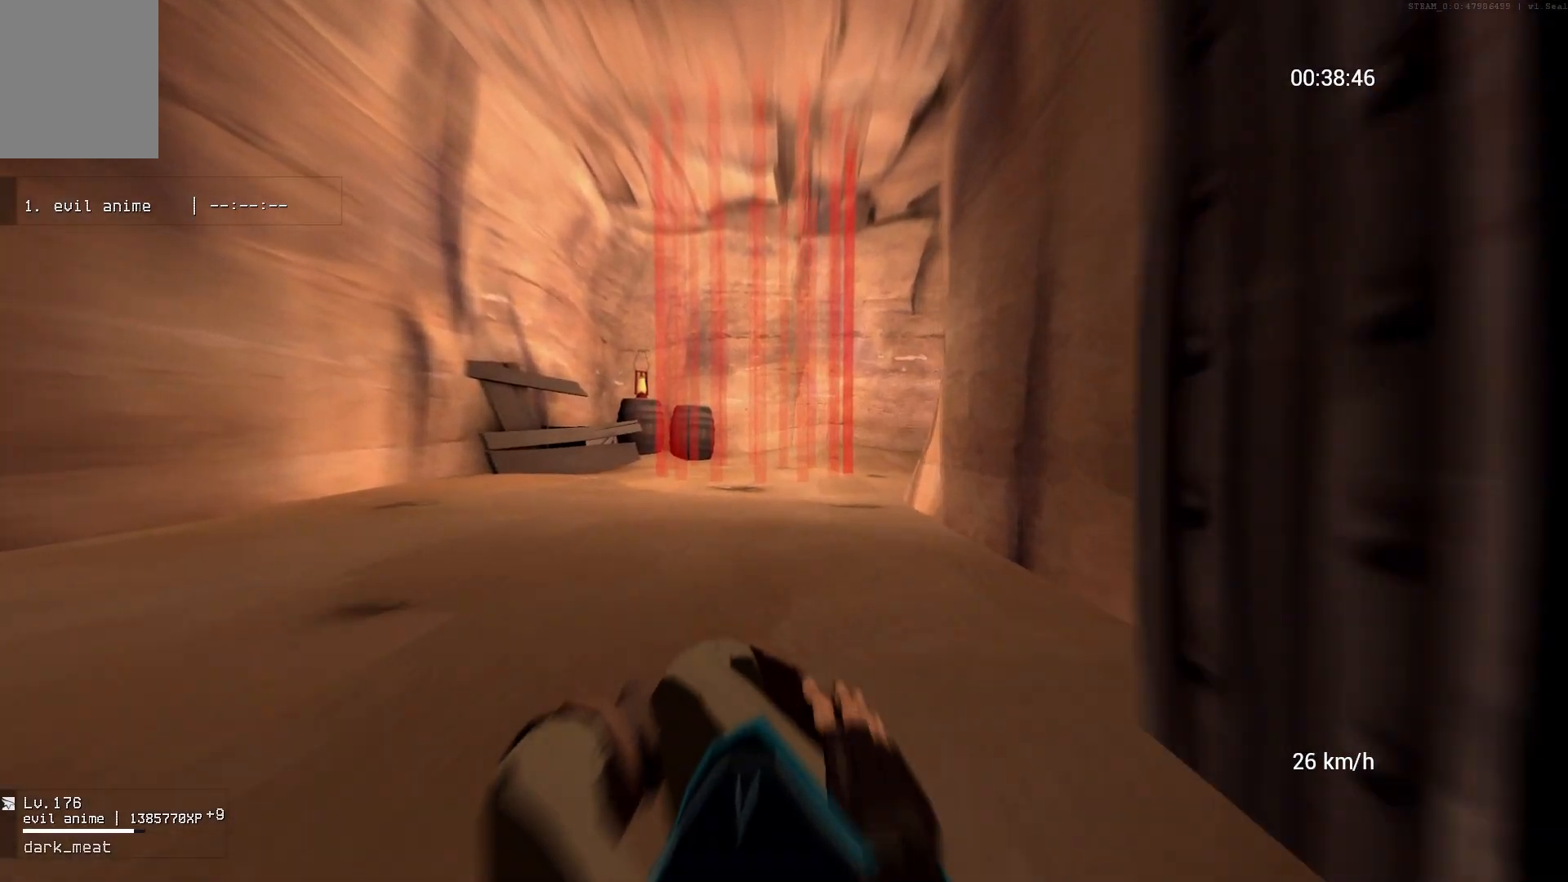
{"keys": ["d", "w"], "mouse": [], "events": [[250, "ctrl", "up"], [500, "d", "down"]]}
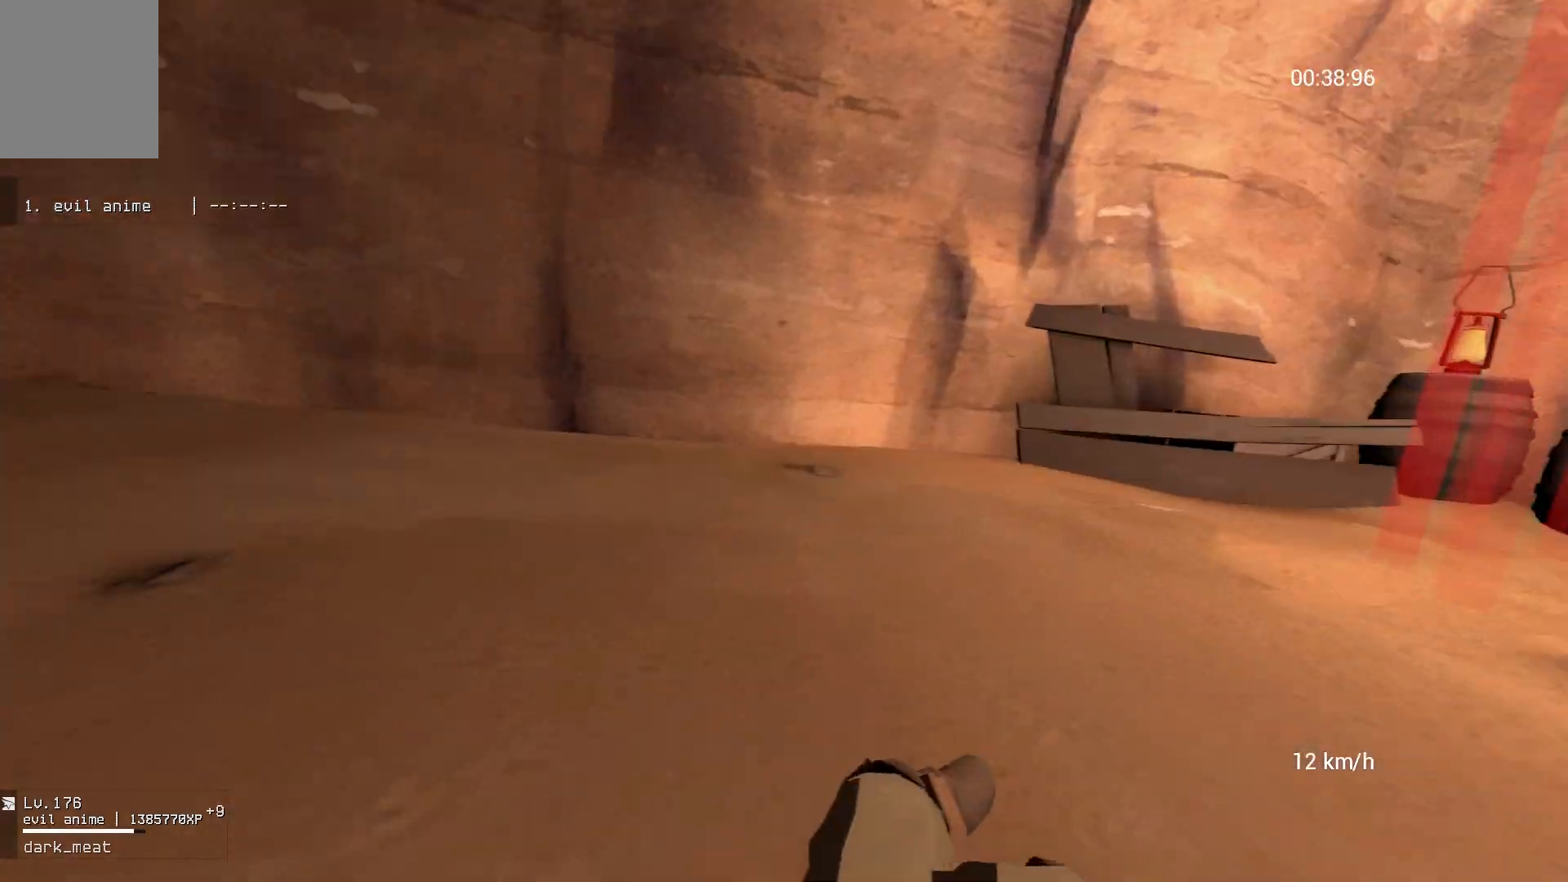
{"keys": ["w"], "mouse": [], "events": [[17, "w", "up"], [33, "mouse_right", "down"], [117, "w", "down"], [150, "mouse_right", "up"], [183, "d", "up"]]}
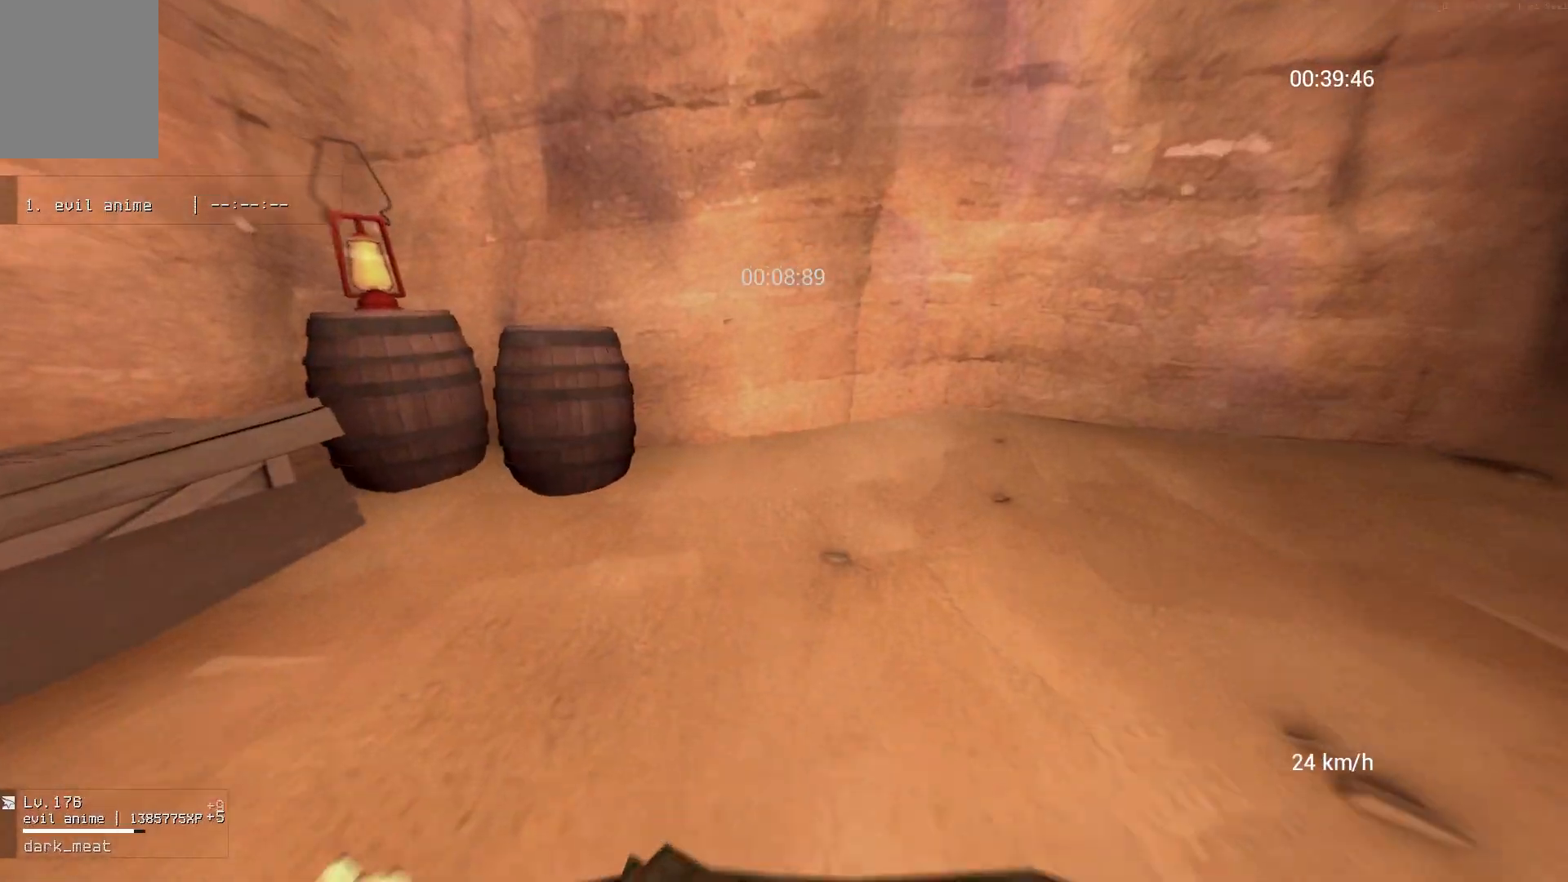
{"keys": ["w"], "mouse": [], "events": [[100, "d", "down"], [100, "w", "up"], [117, "mouse_right", "down"], [200, "w", "down"], [233, "d", "up"], [267, "mouse_right", "up"]]}
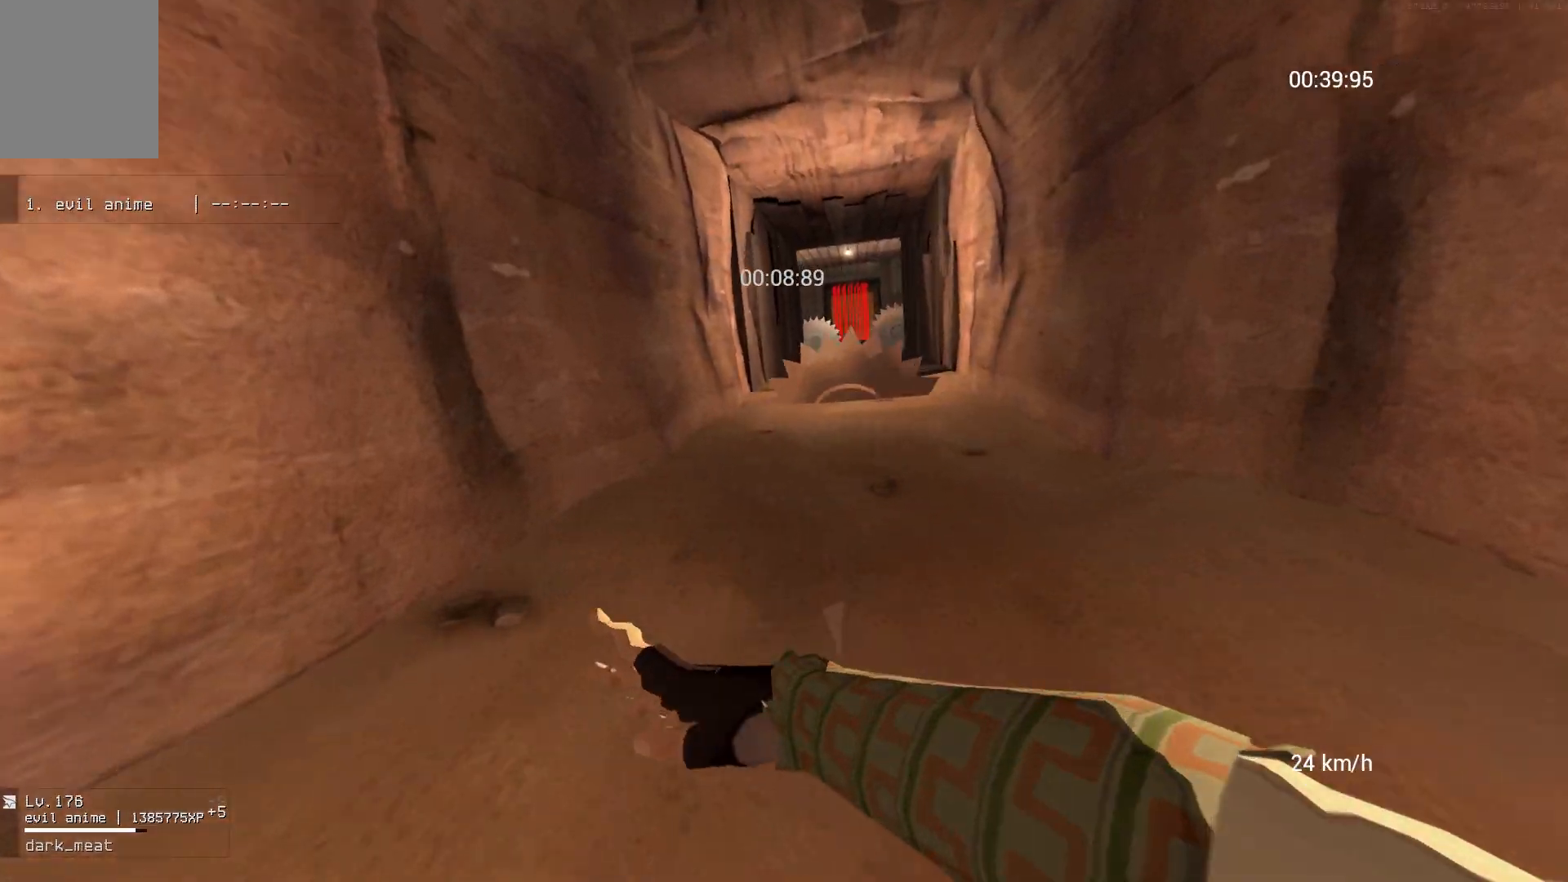
{"keys": ["d", "w"], "mouse": [], "events": [[217, "d", "down"]]}
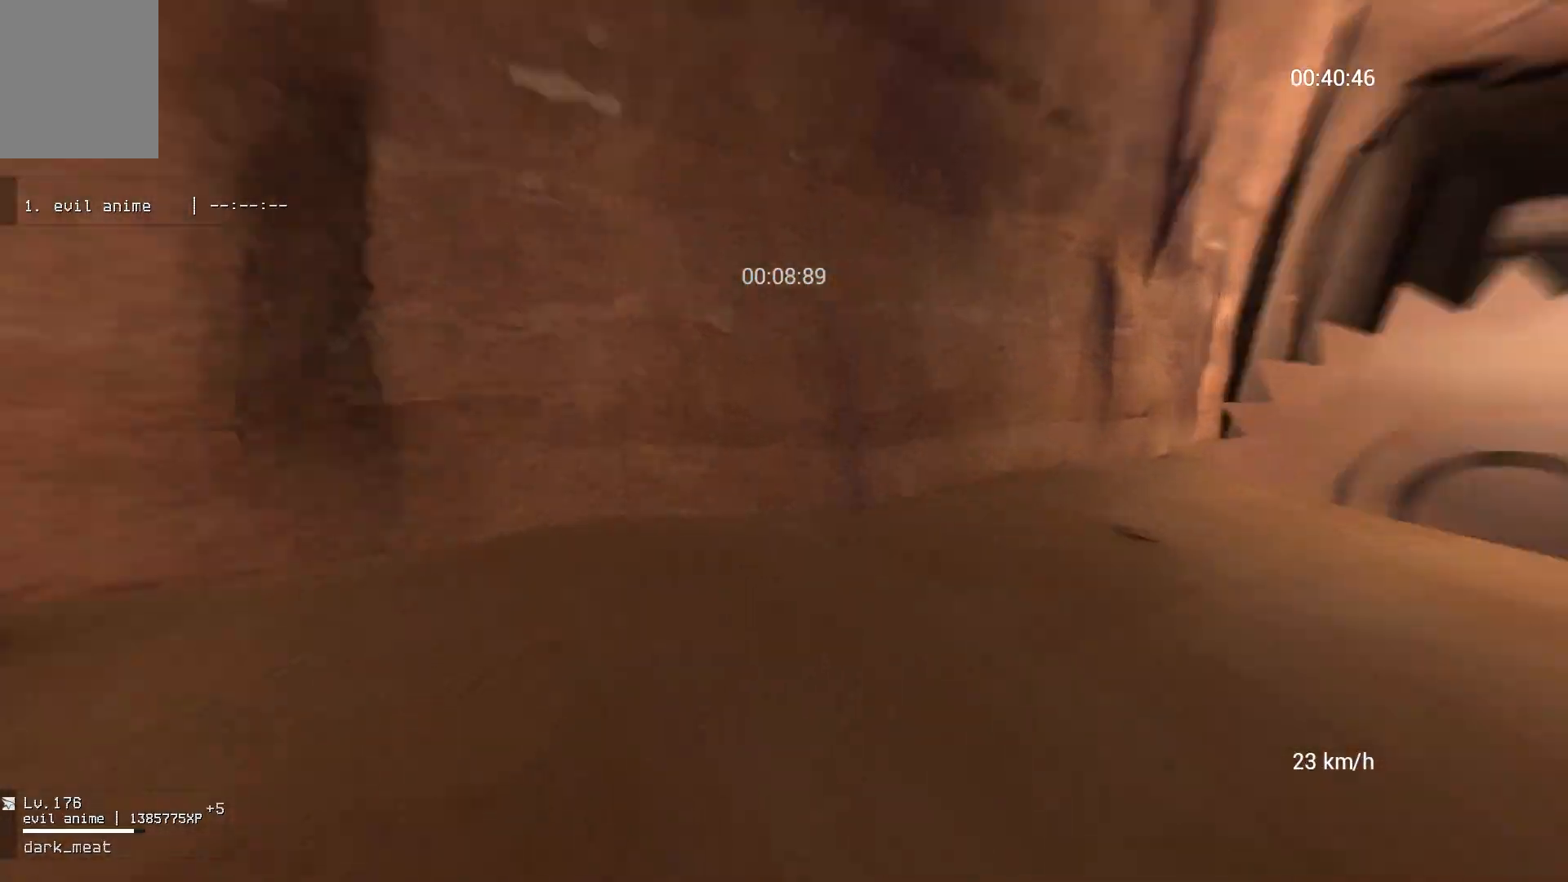
{"keys": ["d"], "mouse": [], "events": [[33, "w", "up"], [117, "mouse_right", "down"], [133, "space", "down"], [217, "ctrl", "down"], [250, "mouse_right", "up"], [267, "space", "up"], [350, "ctrl", "up"]]}
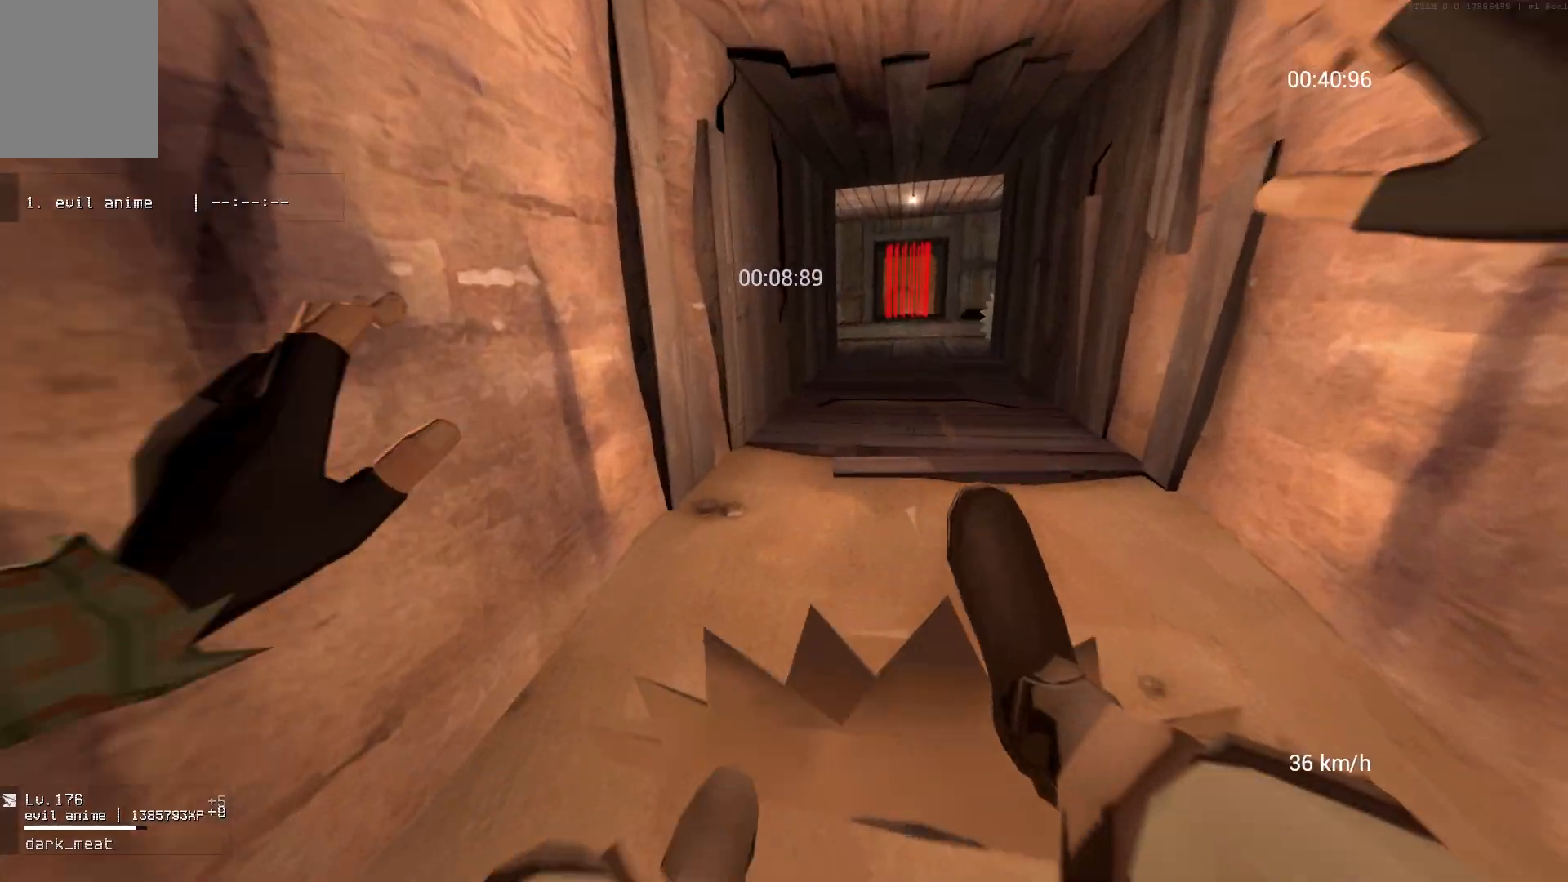
{"keys": ["w"], "mouse": [], "events": [[350, "w", "down"], [483, "d", "up"]]}